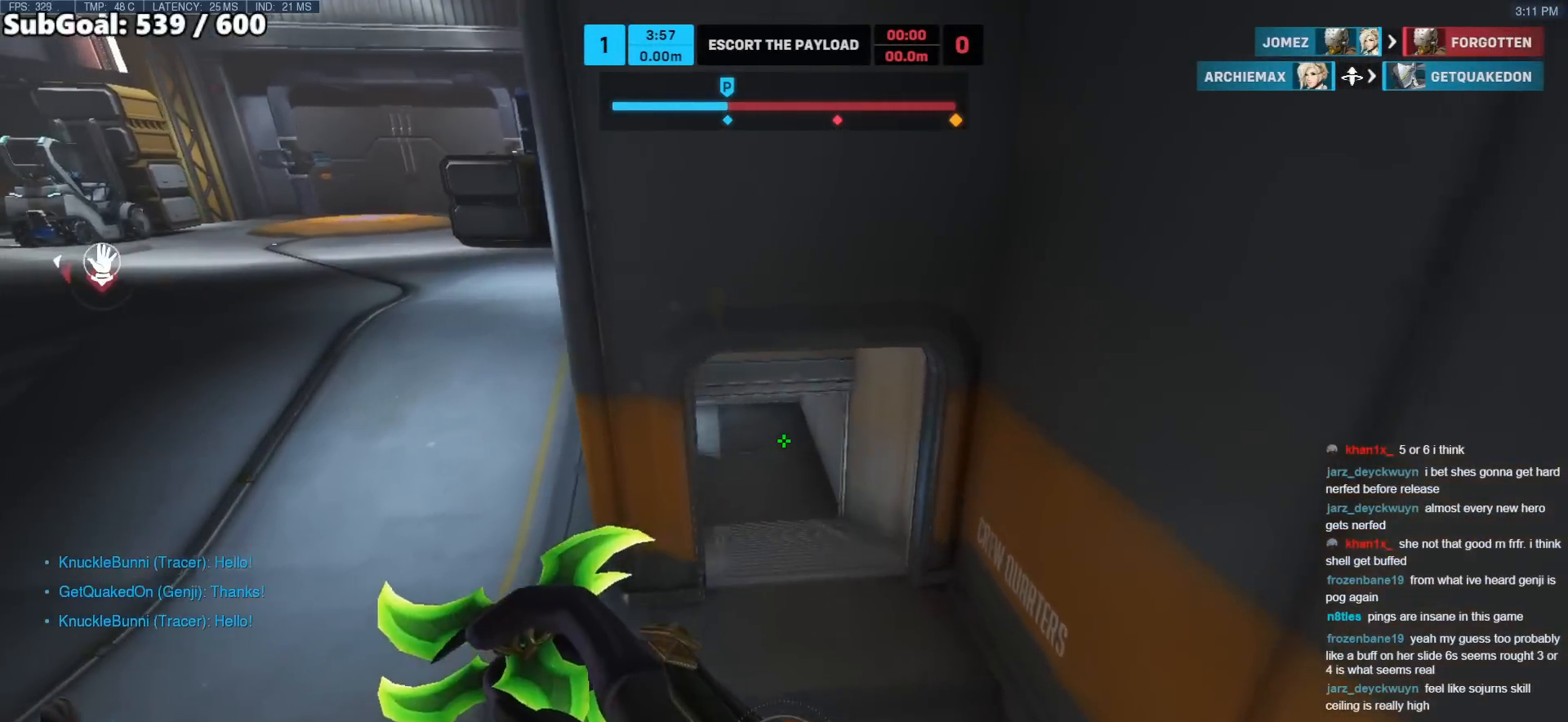
Gameplay with keyboard and mouse; each line is a JSON object with the keys and mouse buttons held at the frame after it. "events" lists presses ("down") and releases ("up") of "a", "ctrl", "d", "e", "f", "melee", "q", "r", "s", "shift", "space", "w", "mouse_left" and "mouse_right" between this image and that frame as [ms after this image, input, new state], when the widget could be followed in between. "mouse_left", "mouse_right" = the "left", "right" buttons of the "mouse" list. No other keys are recorded. Mouse movement is not recorded. Key names are as the overlay labels them; some are game actions (e.g. jump) rather than physical keys.
{"keys": ["w"], "mouse": [], "events": [[50, "d", "up"]]}
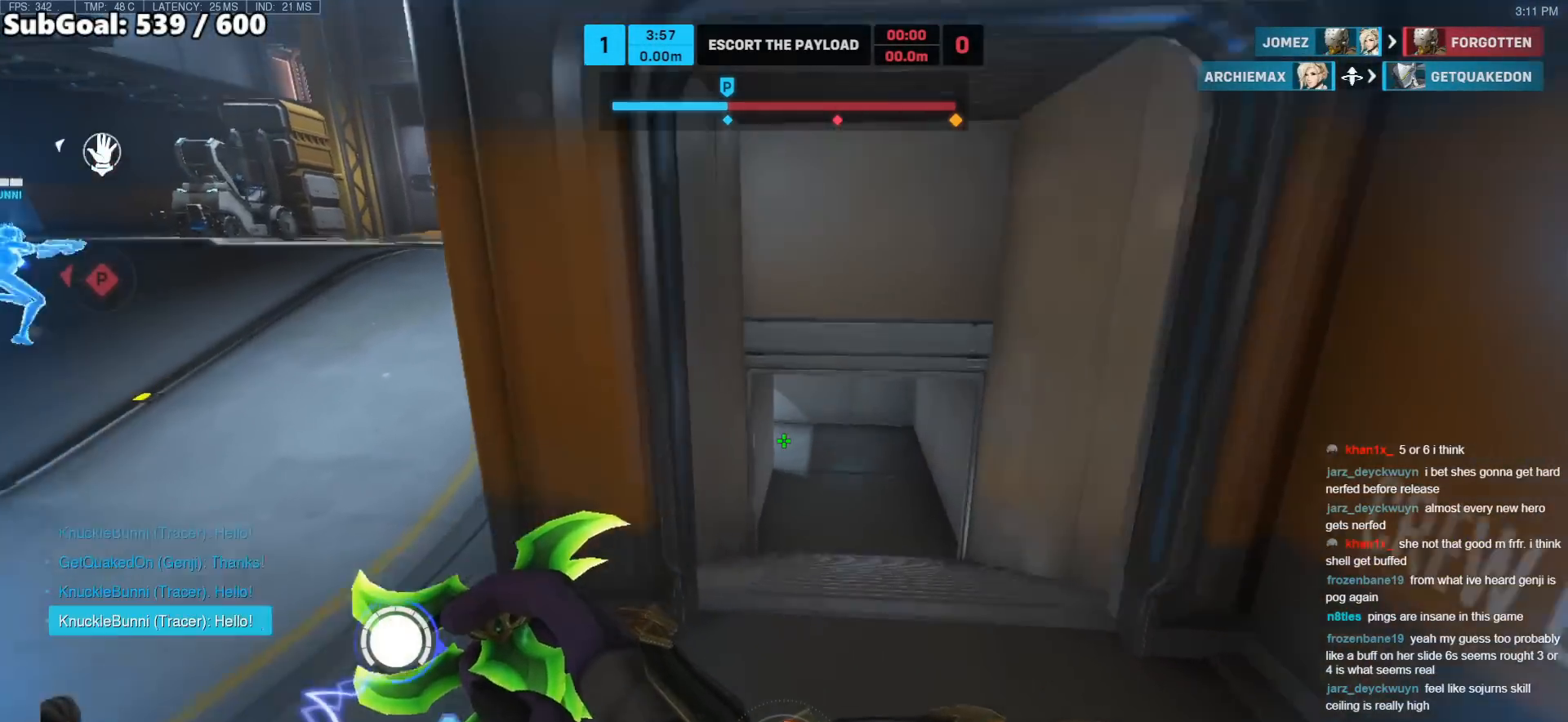
{"keys": ["a"], "mouse": [], "events": [[100, "mouse_left", "down"], [300, "a", "down"], [333, "mouse_left", "up"], [383, "w", "up"]]}
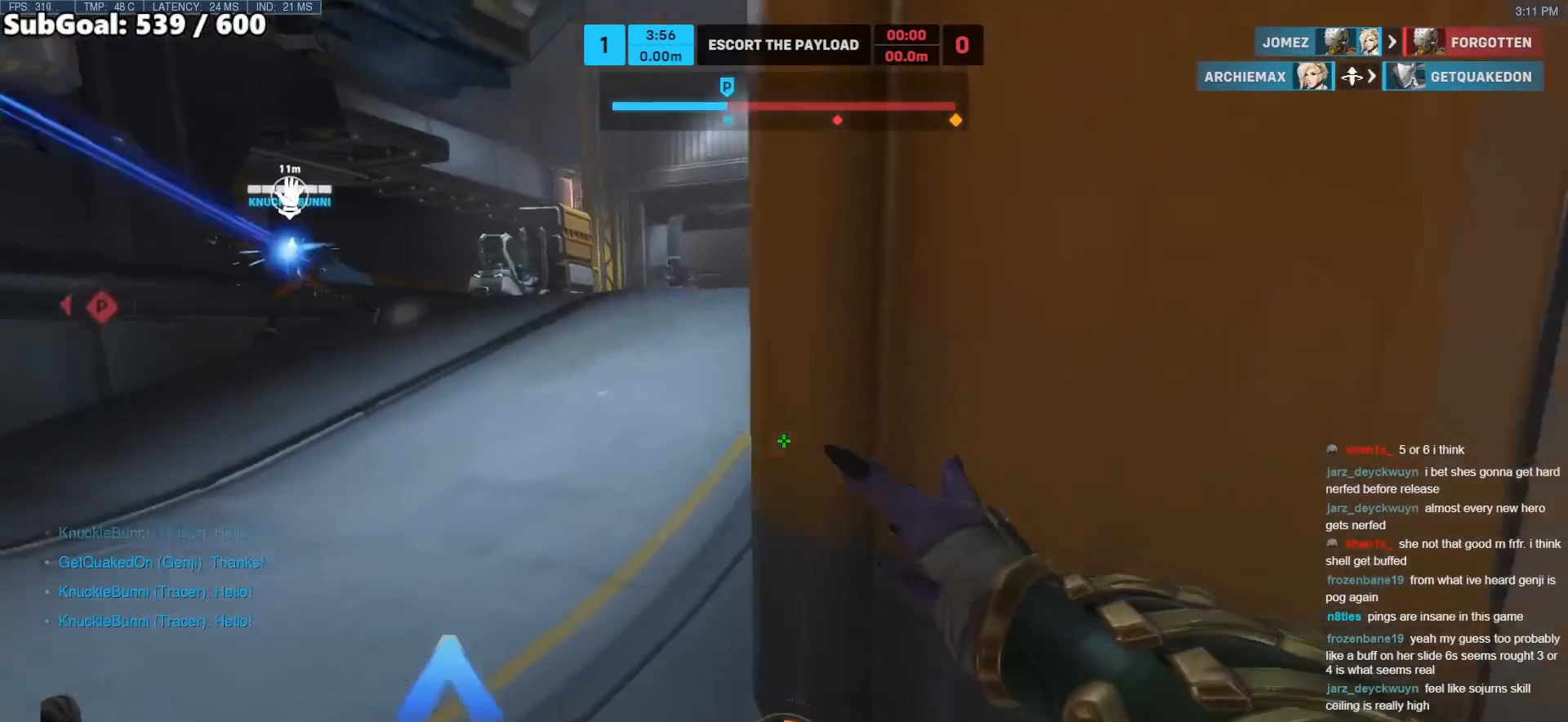
{"keys": ["r", "w"], "mouse": [], "events": [[117, "w", "down"], [167, "a", "up"], [317, "r", "down"], [450, "r", "up"], [500, "r", "down"]]}
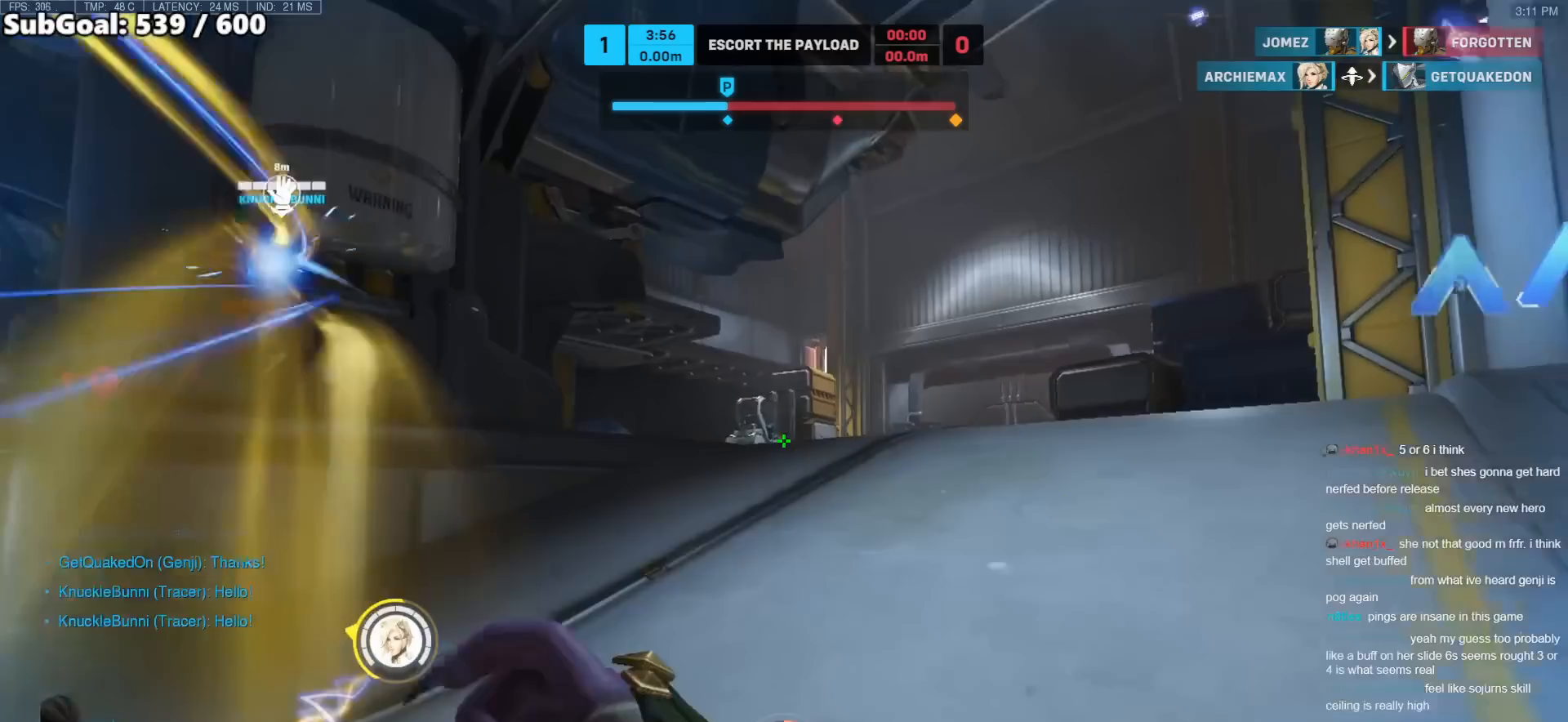
{"keys": ["w"], "mouse": [], "events": [[100, "r", "up"], [183, "d", "down"], [417, "d", "up"]]}
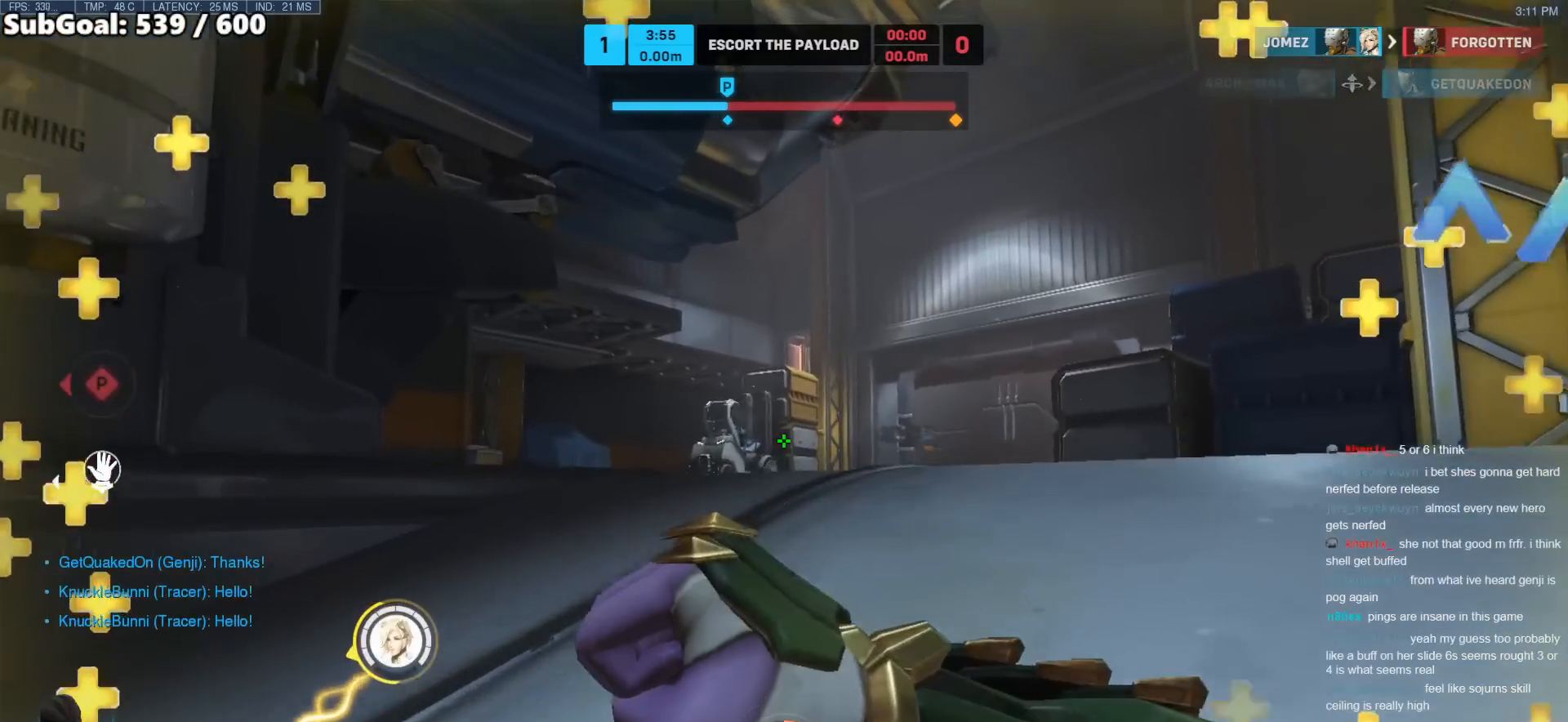
{"keys": ["w"], "mouse": [], "events": []}
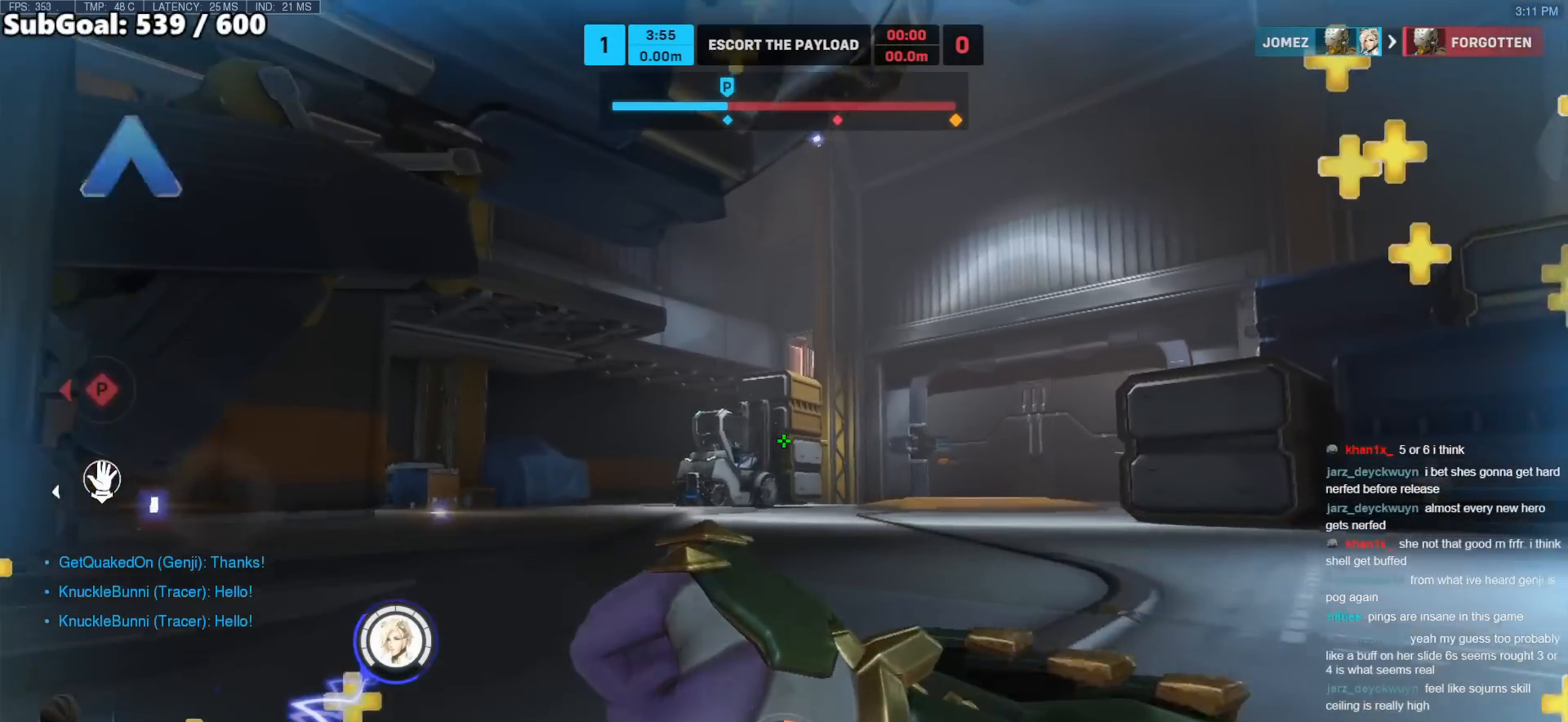
{"keys": ["w"], "mouse": [], "events": []}
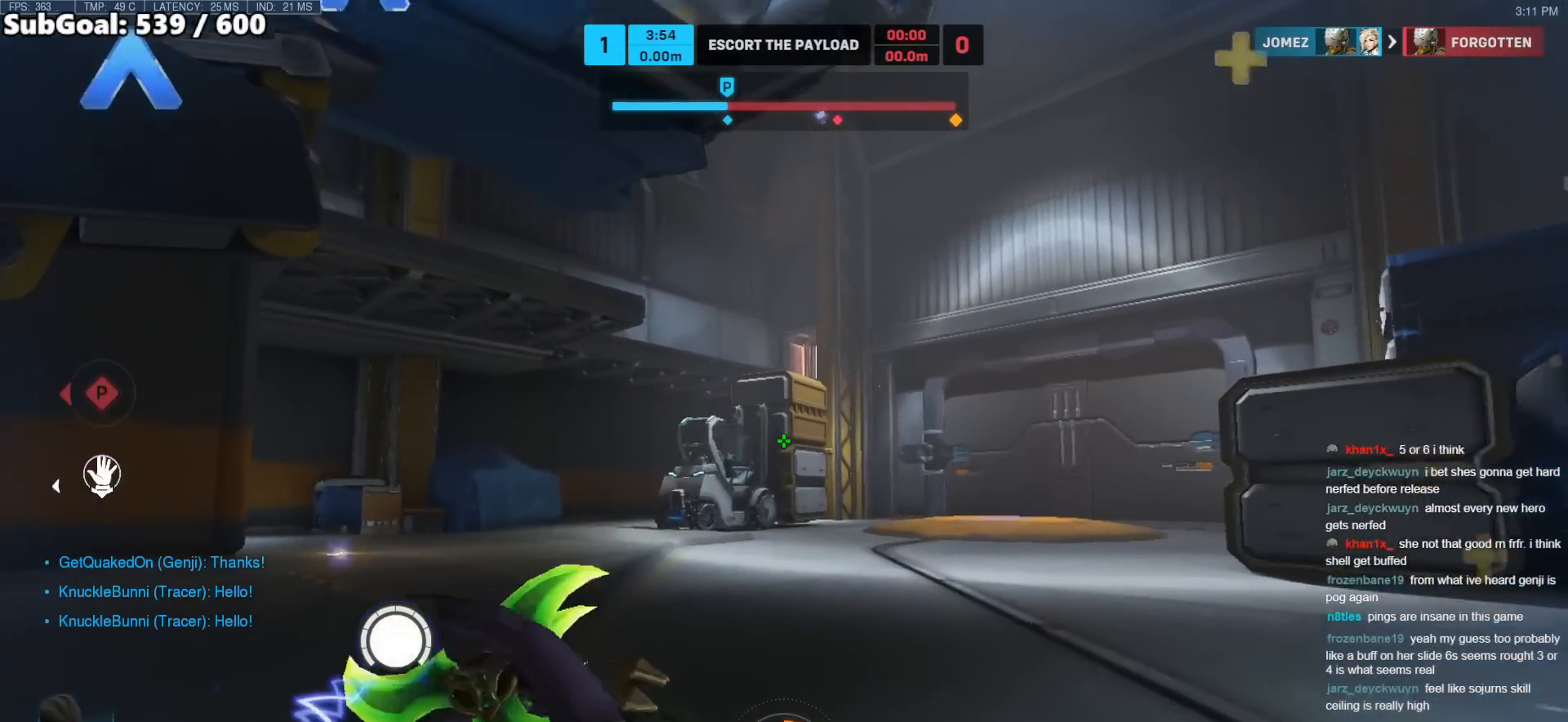
{"keys": ["w"], "mouse": [], "events": []}
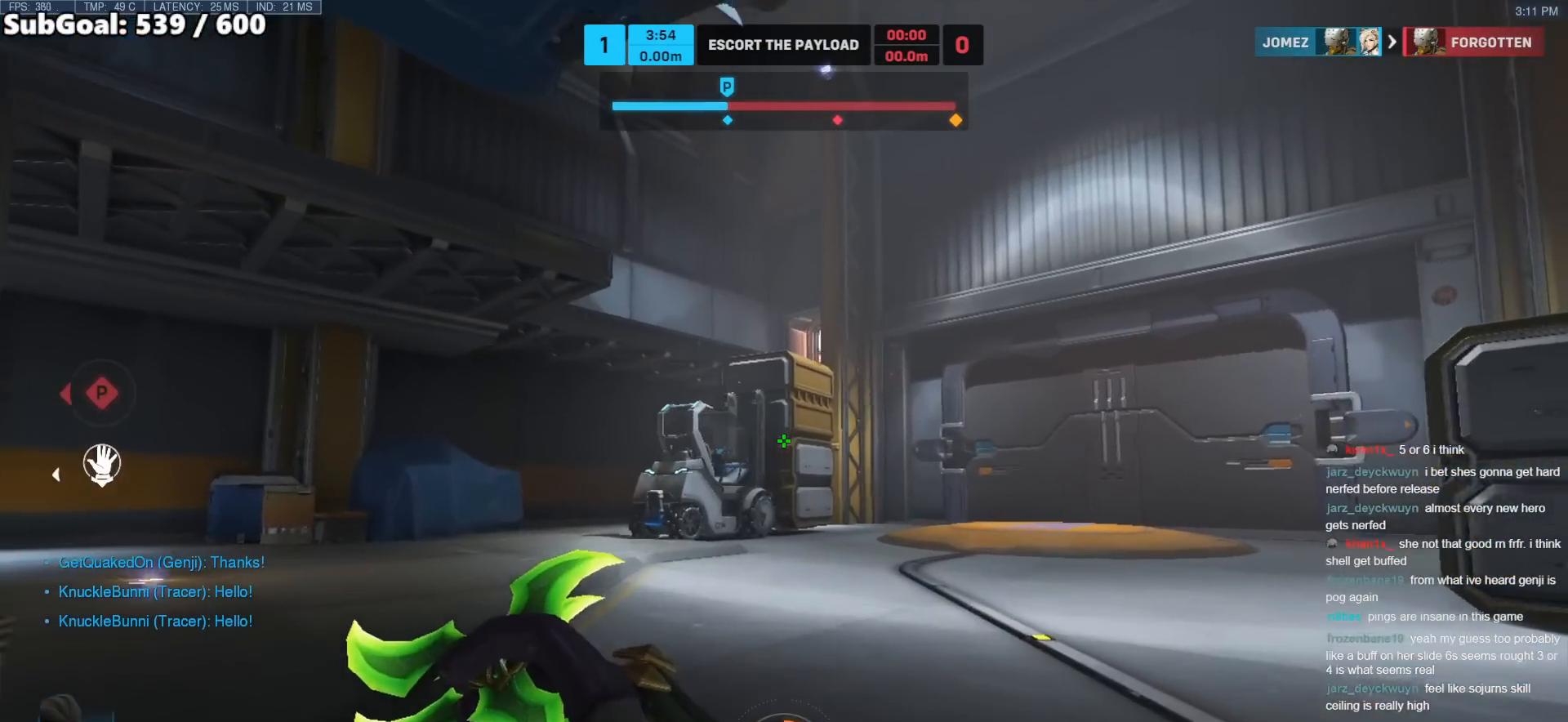
{"keys": ["w"], "mouse": [], "events": []}
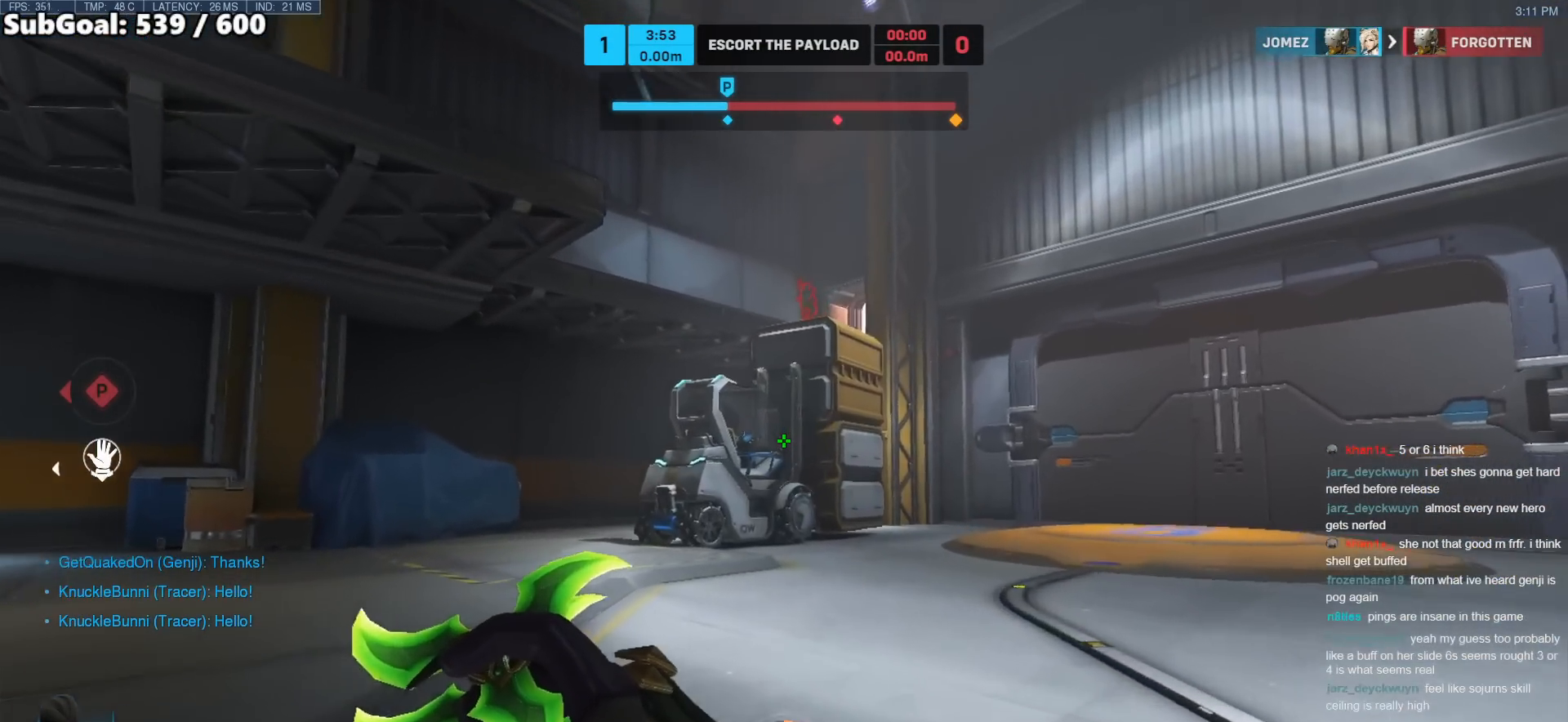
{"keys": ["w"], "mouse": [], "events": []}
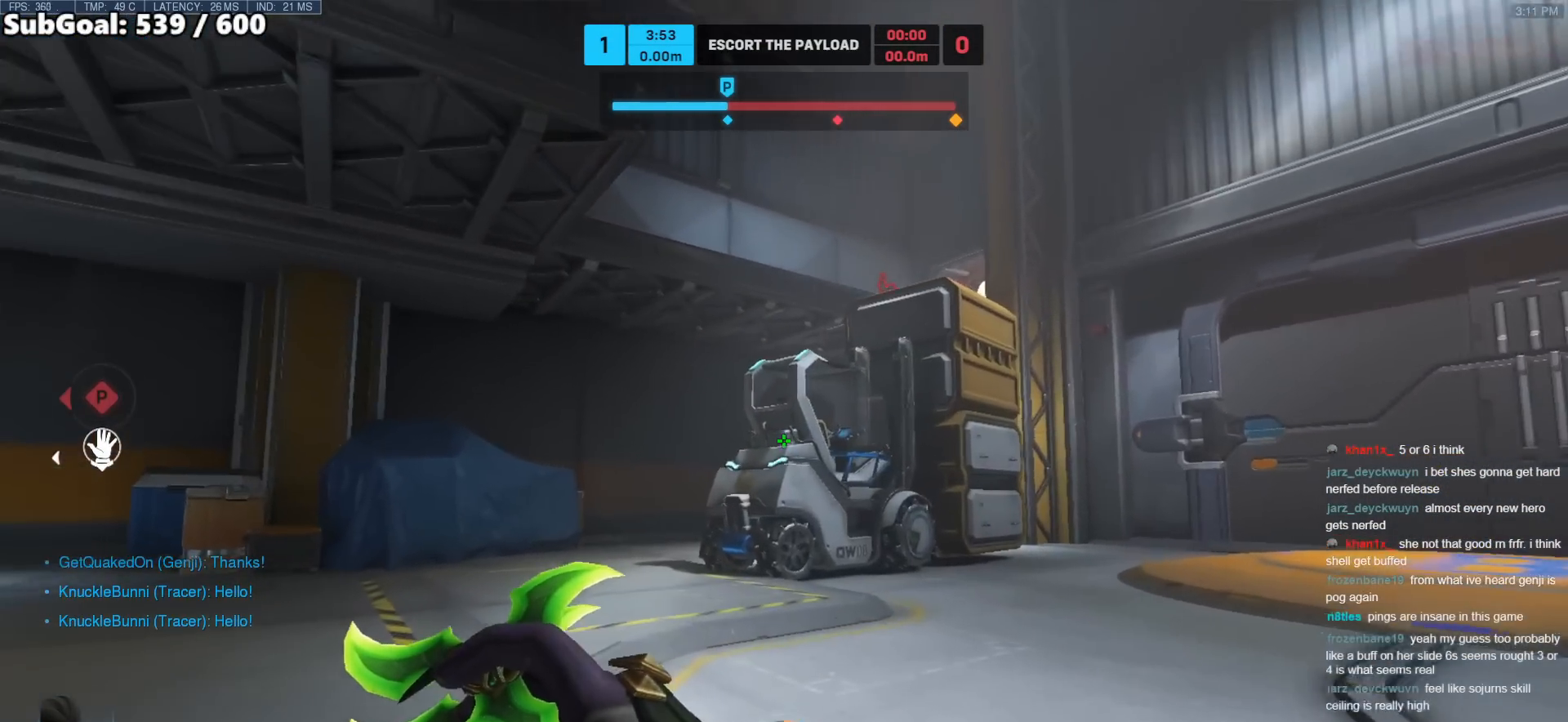
{"keys": ["w"], "mouse": [], "events": []}
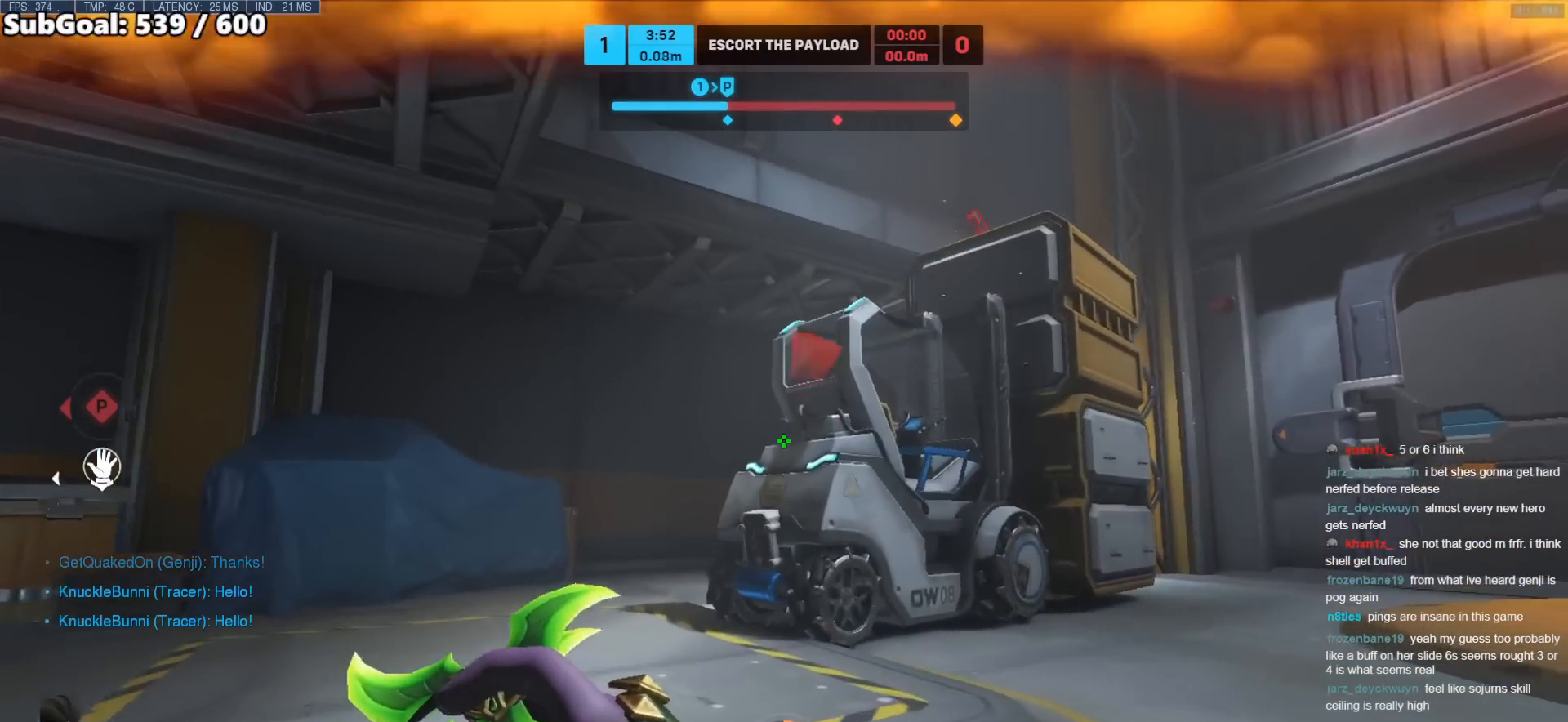
{"keys": ["space", "w"], "mouse": [], "events": [[250, "space", "down"], [383, "space", "up"], [483, "space", "down"]]}
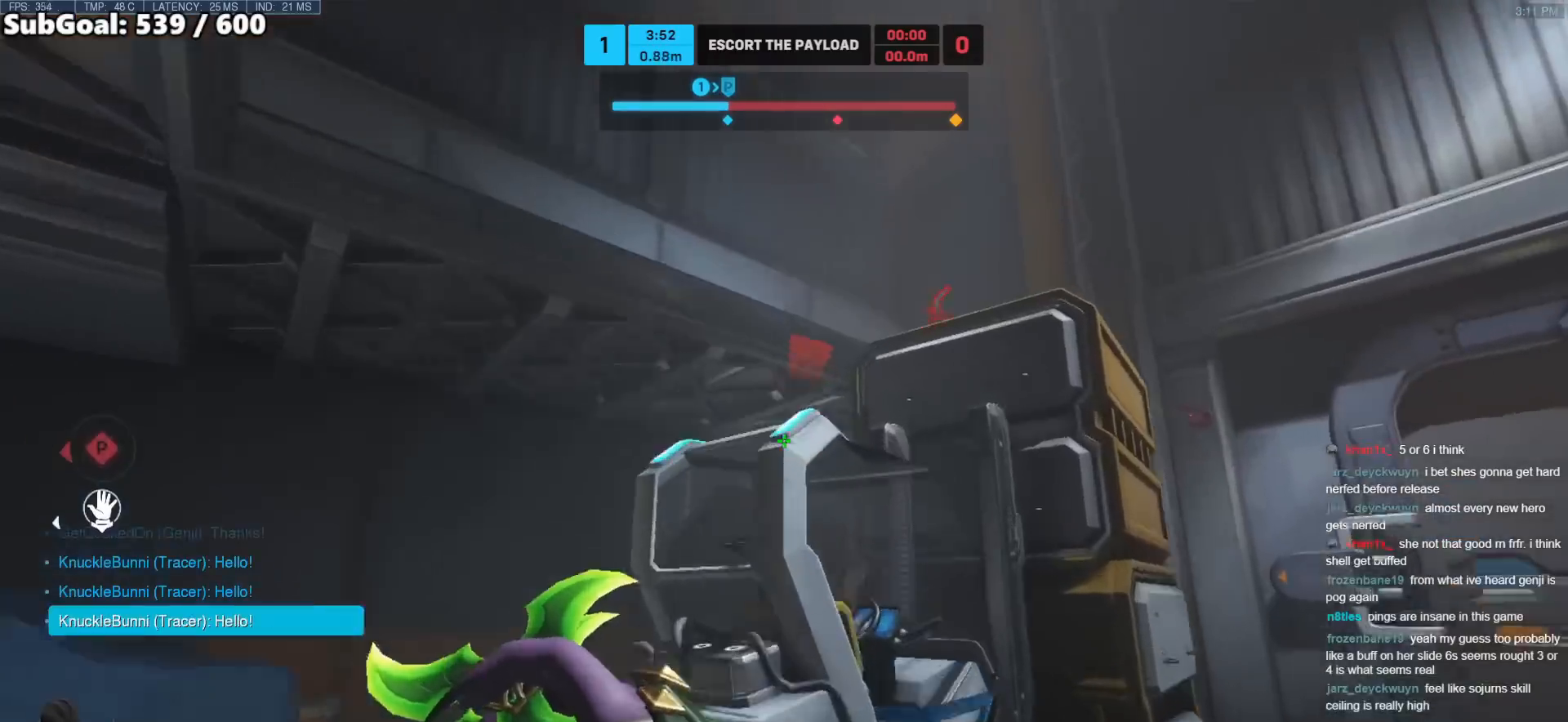
{"keys": ["w"], "mouse": [], "events": [[33, "a", "down"], [217, "a", "up"], [400, "space", "up"]]}
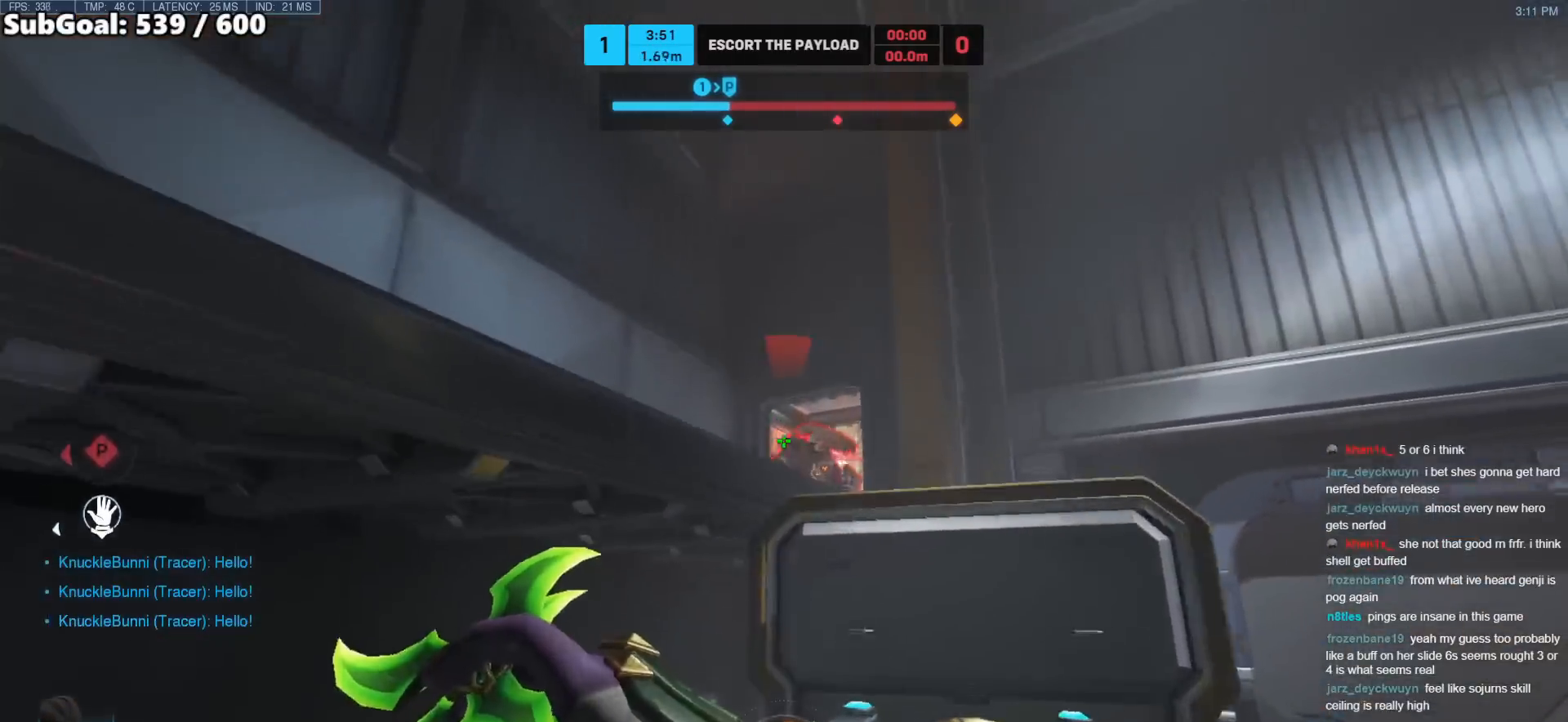
{"keys": ["w"], "mouse": ["right"], "events": [[133, "space", "down"], [283, "space", "up"], [317, "space", "down"], [417, "mouse_right", "down"], [467, "space", "up"]]}
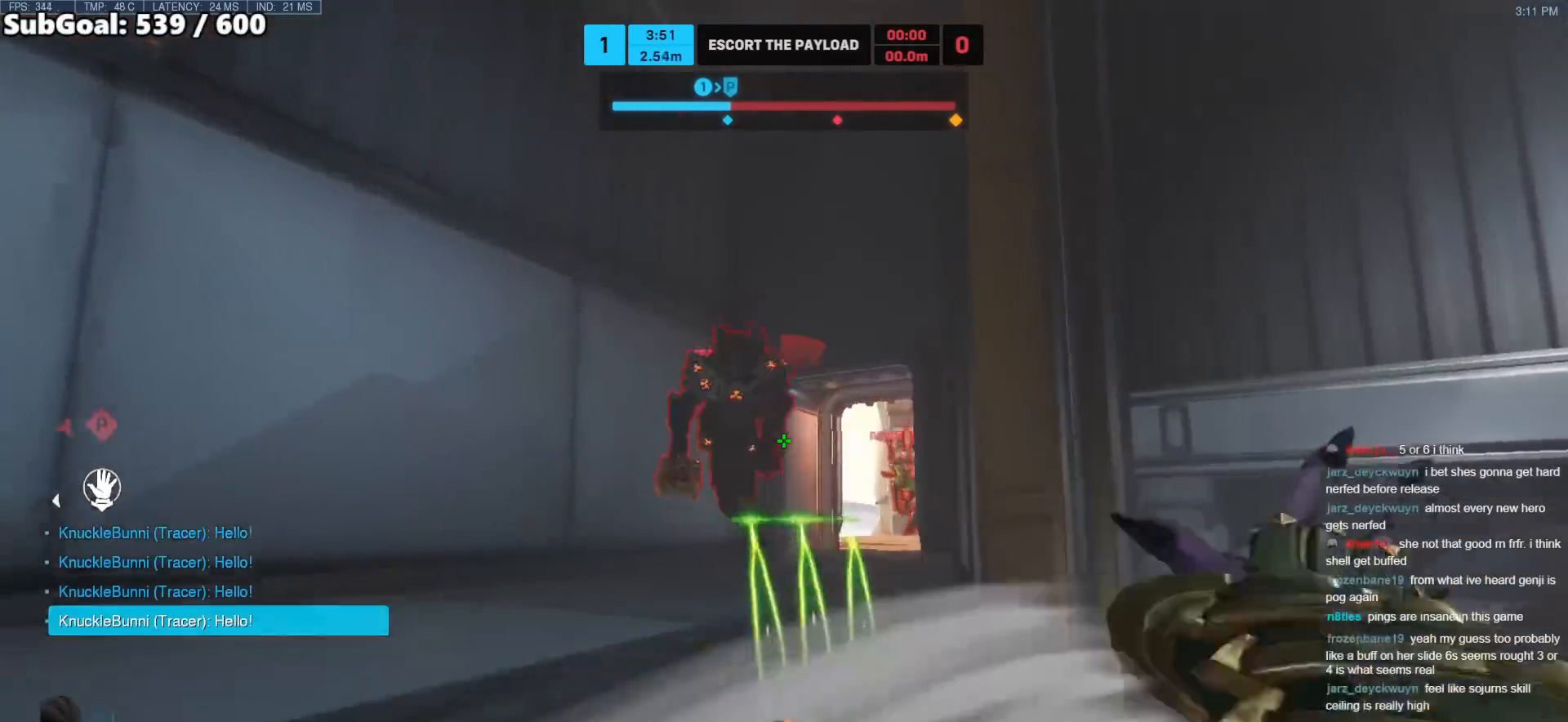
{"keys": ["s"], "mouse": [], "events": [[17, "d", "down"], [67, "d", "up"], [150, "e", "down"], [150, "mouse_right", "up"], [200, "a", "down"], [250, "e", "up"], [300, "w", "up"], [383, "s", "down"], [483, "a", "up"]]}
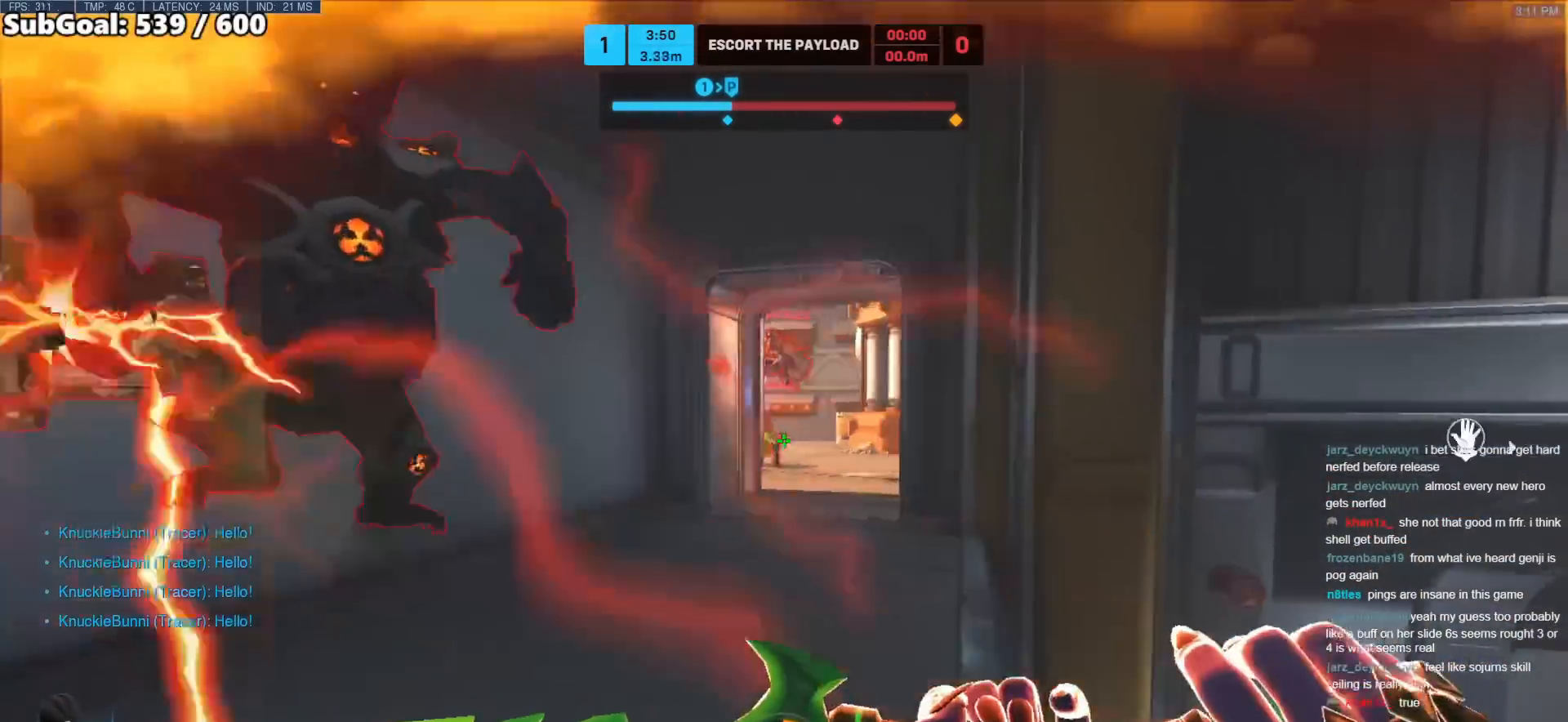
{"keys": ["s"], "mouse": [], "events": [[117, "d", "down"], [167, "space", "down"], [350, "d", "up"], [350, "space", "up"], [400, "e", "down"], [500, "e", "up"]]}
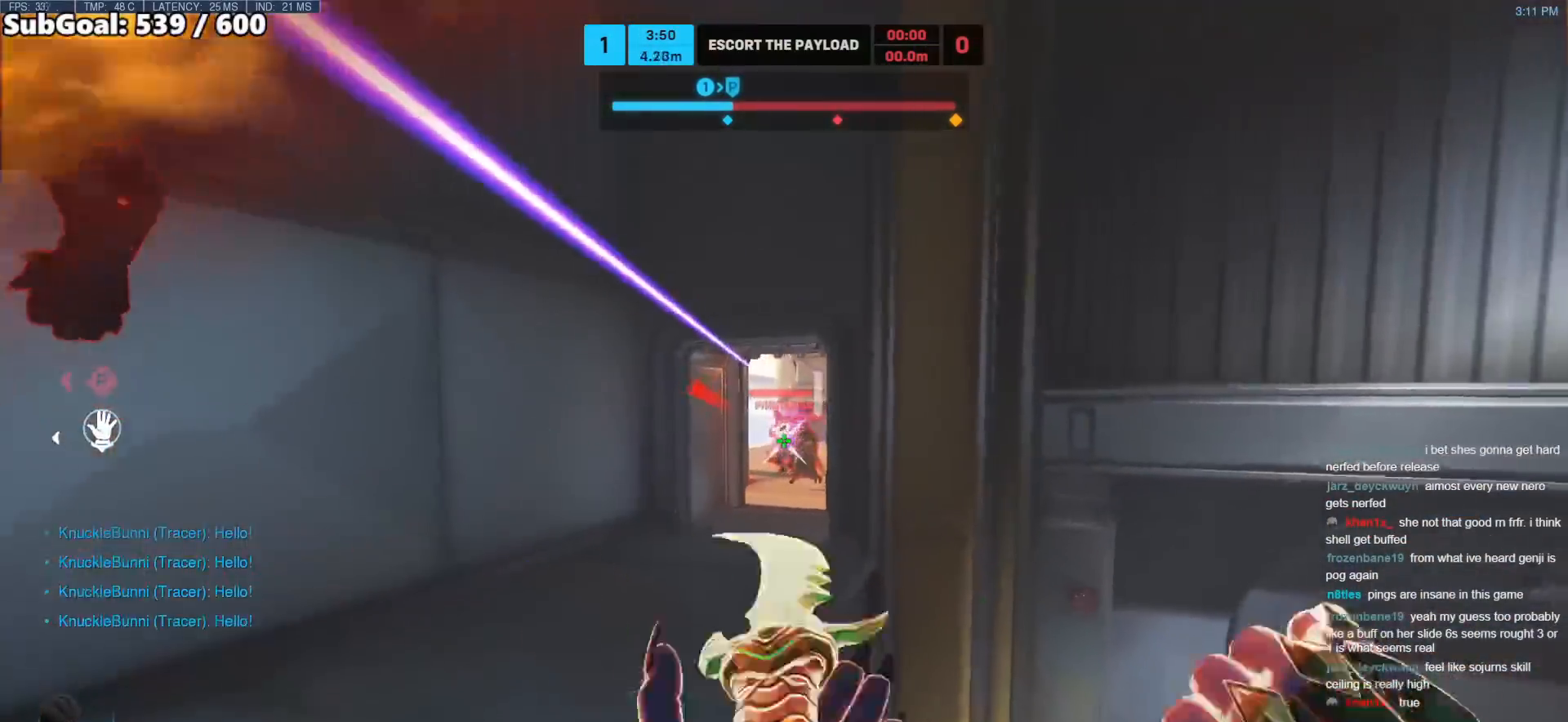
{"keys": [], "mouse": [], "events": [[50, "d", "down"], [50, "mouse_left", "down"], [417, "s", "up"], [467, "d", "up"], [467, "mouse_left", "up"]]}
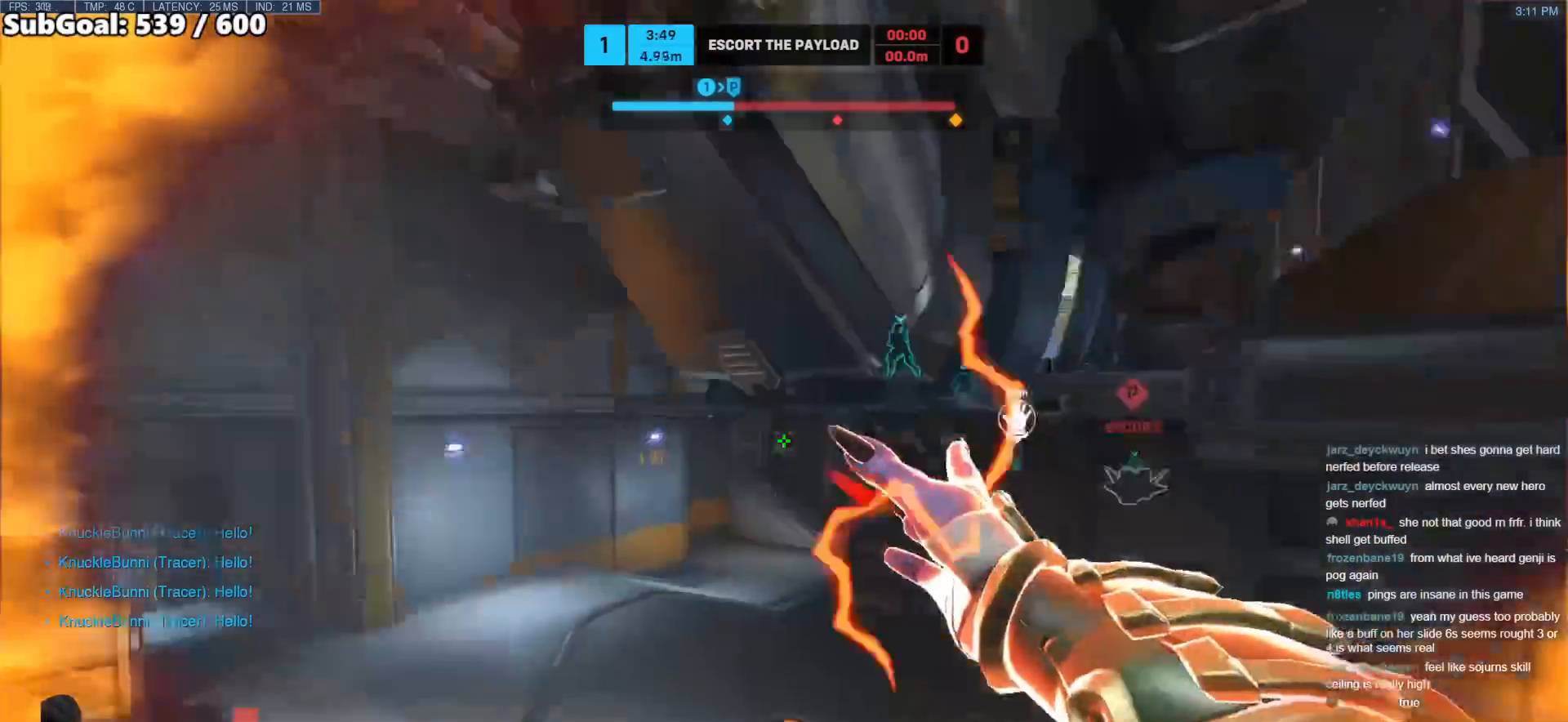
{"keys": ["a", "w"], "mouse": [], "events": [[17, "shift", "down"], [17, "w", "down"], [200, "shift", "up"], [383, "a", "down"]]}
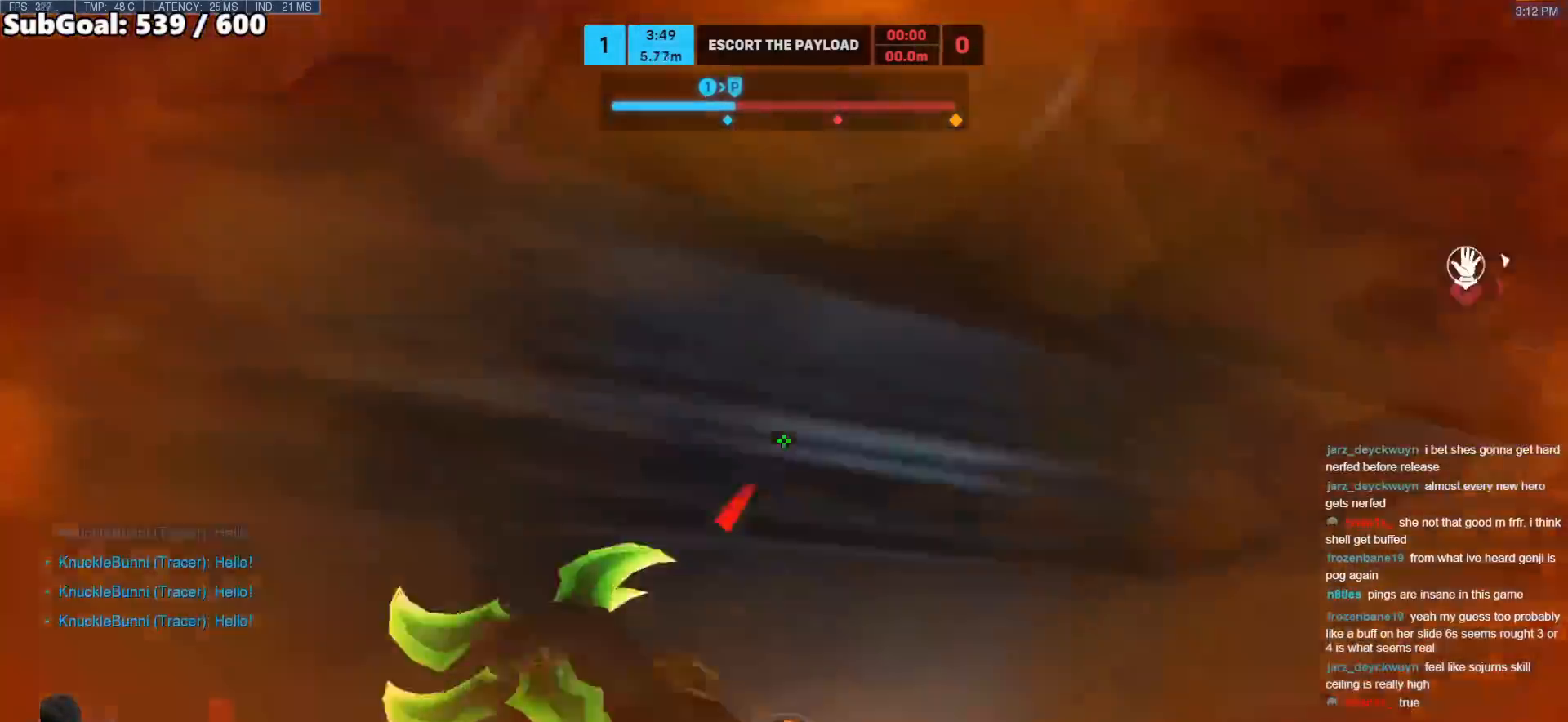
{"keys": ["a", "r", "w"], "mouse": [], "events": [[117, "r", "down"], [267, "r", "up"], [450, "r", "down"]]}
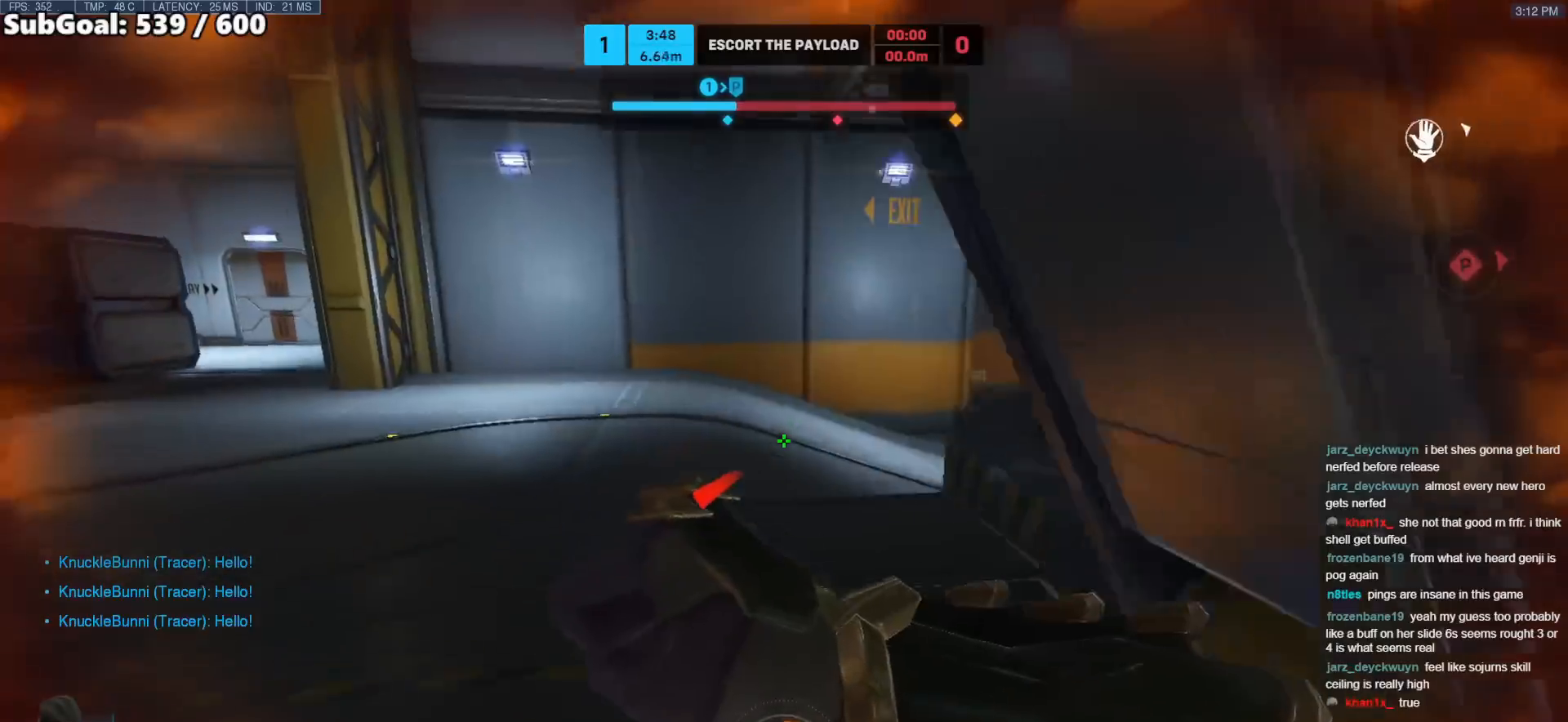
{"keys": ["w"], "mouse": [], "events": [[83, "r", "up"], [133, "a", "up"], [283, "space", "down"], [367, "space", "up"]]}
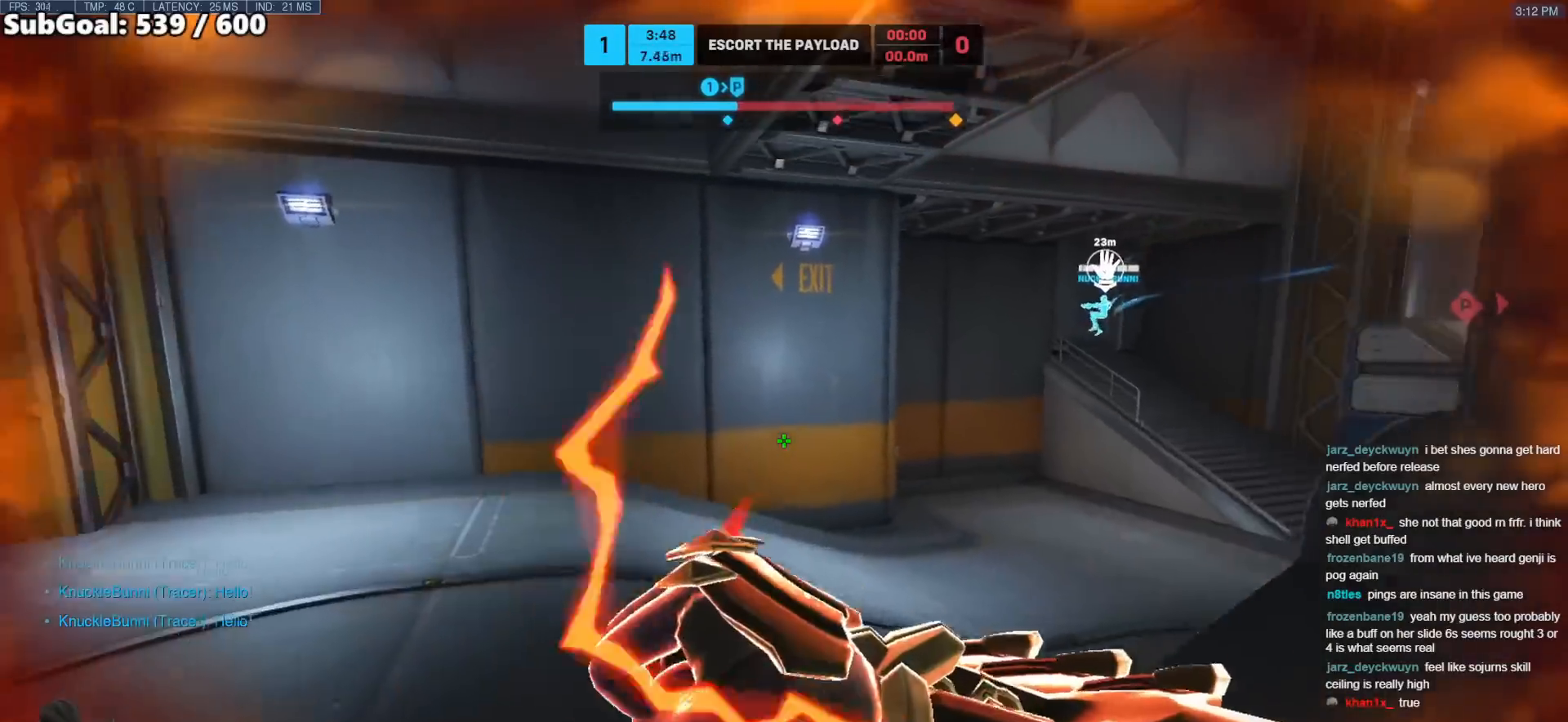
{"keys": ["space", "w"], "mouse": [], "events": [[100, "space", "down"]]}
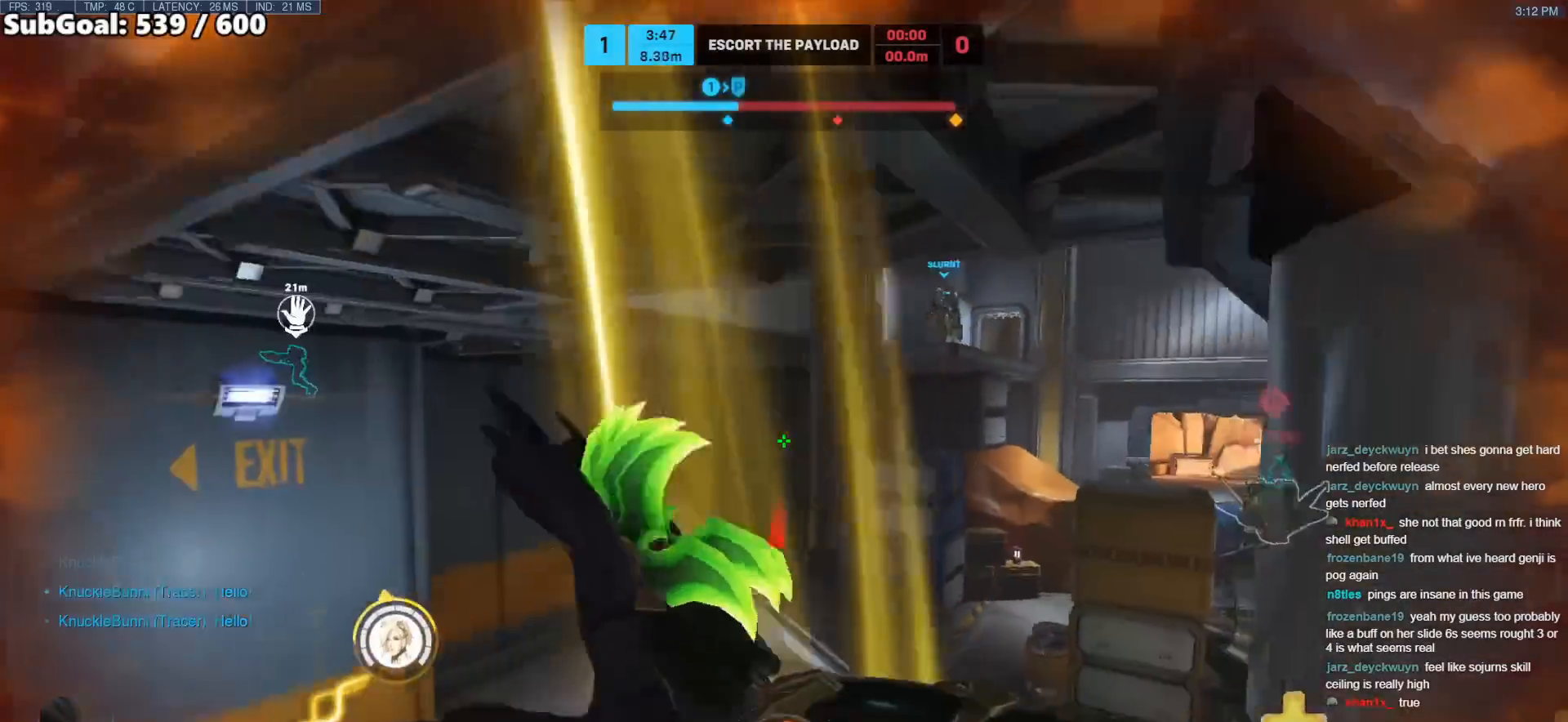
{"keys": ["w"], "mouse": [], "events": [[500, "space", "up"]]}
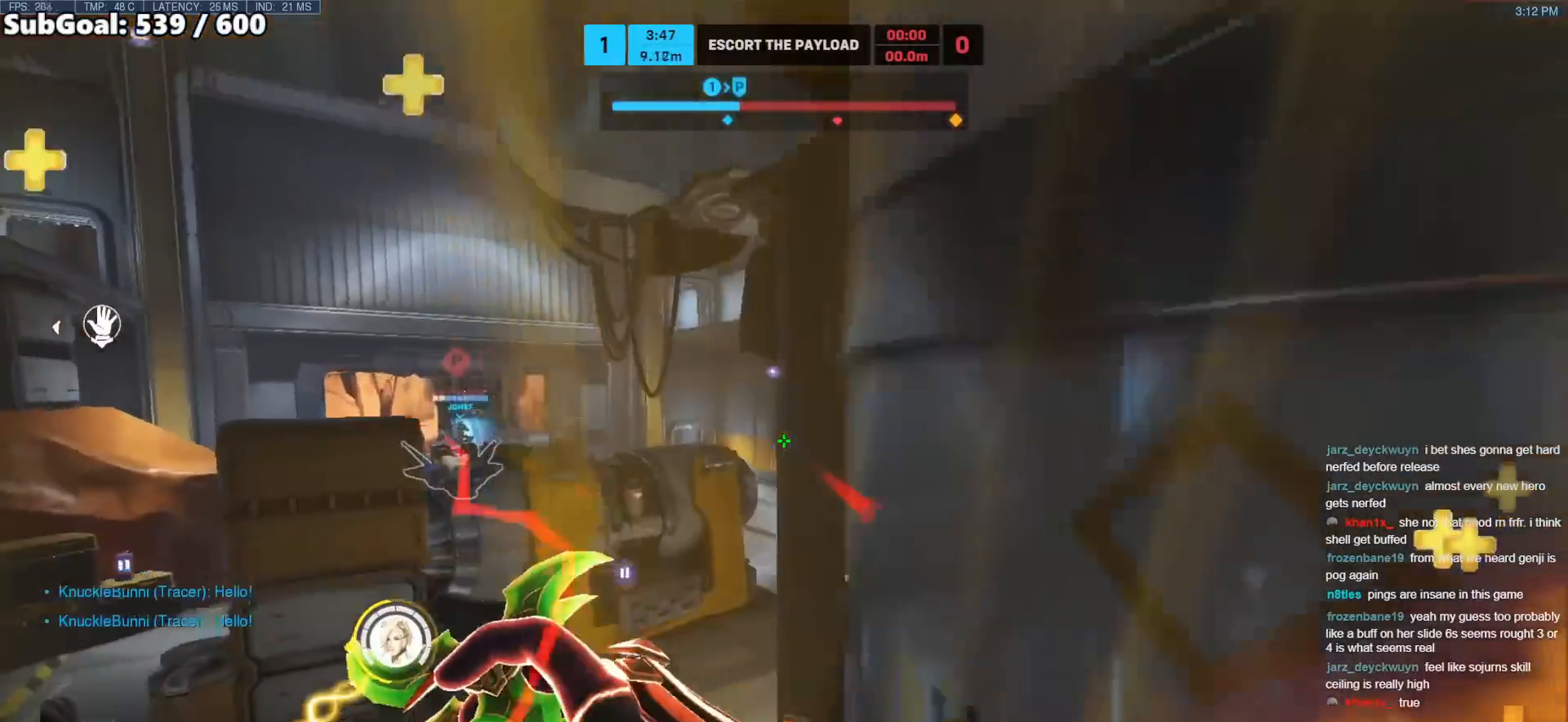
{"keys": ["a", "w"], "mouse": [], "events": [[183, "a", "down"], [233, "space", "down"], [417, "space", "up"]]}
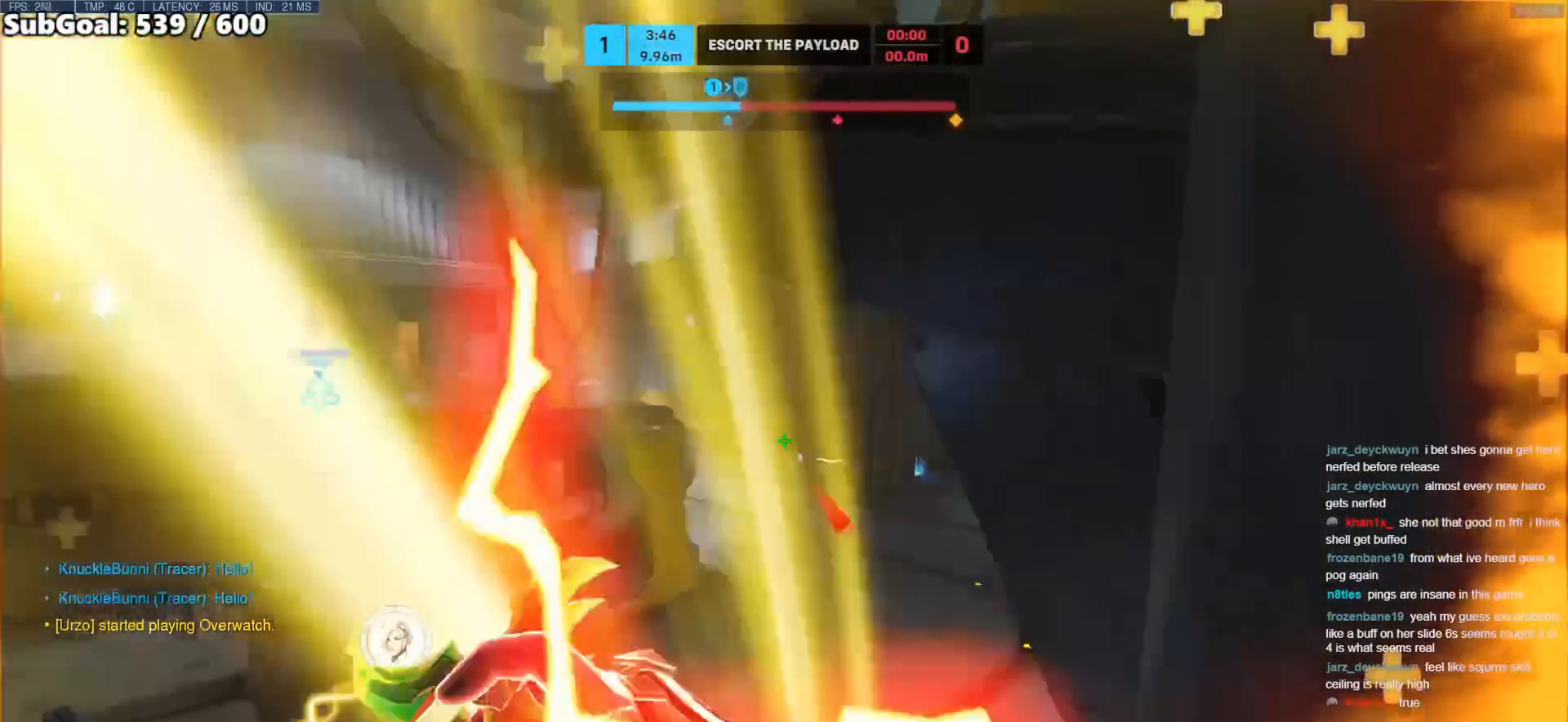
{"keys": ["w"], "mouse": [], "events": [[200, "a", "up"]]}
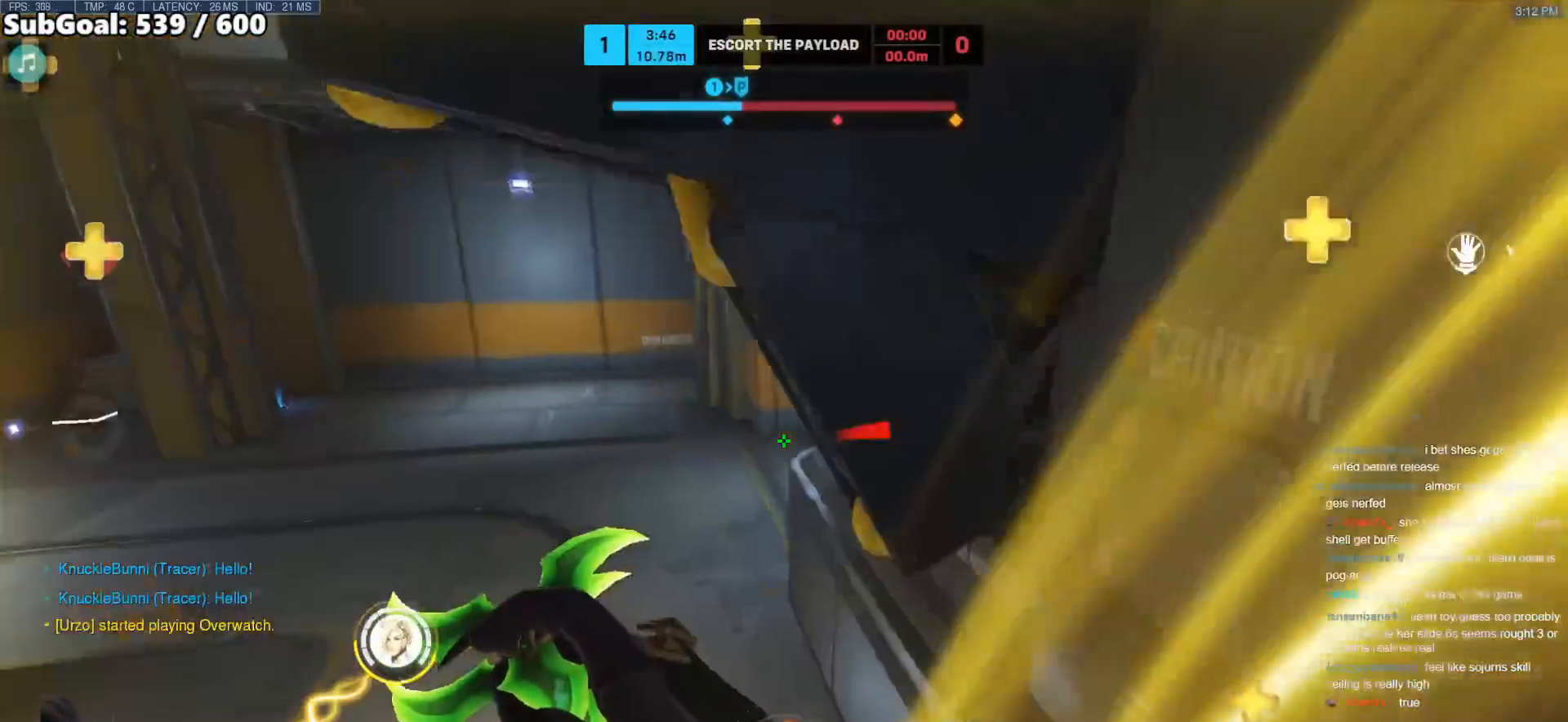
{"keys": ["d"], "mouse": [], "events": [[267, "a", "down"], [350, "w", "up"], [400, "d", "down"], [450, "a", "up"]]}
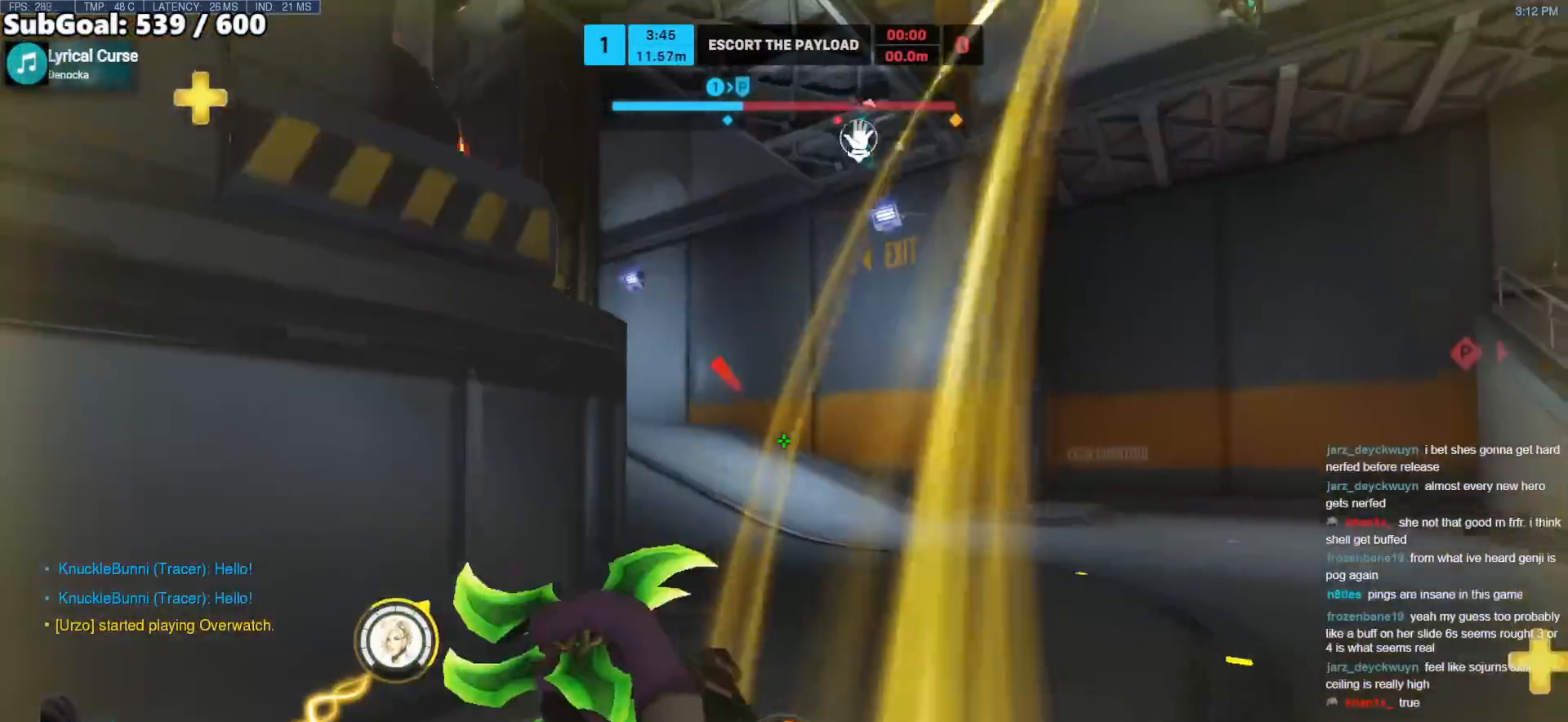
{"keys": ["d", "w"], "mouse": [], "events": [[83, "w", "down"], [183, "space", "down"], [283, "space", "up"]]}
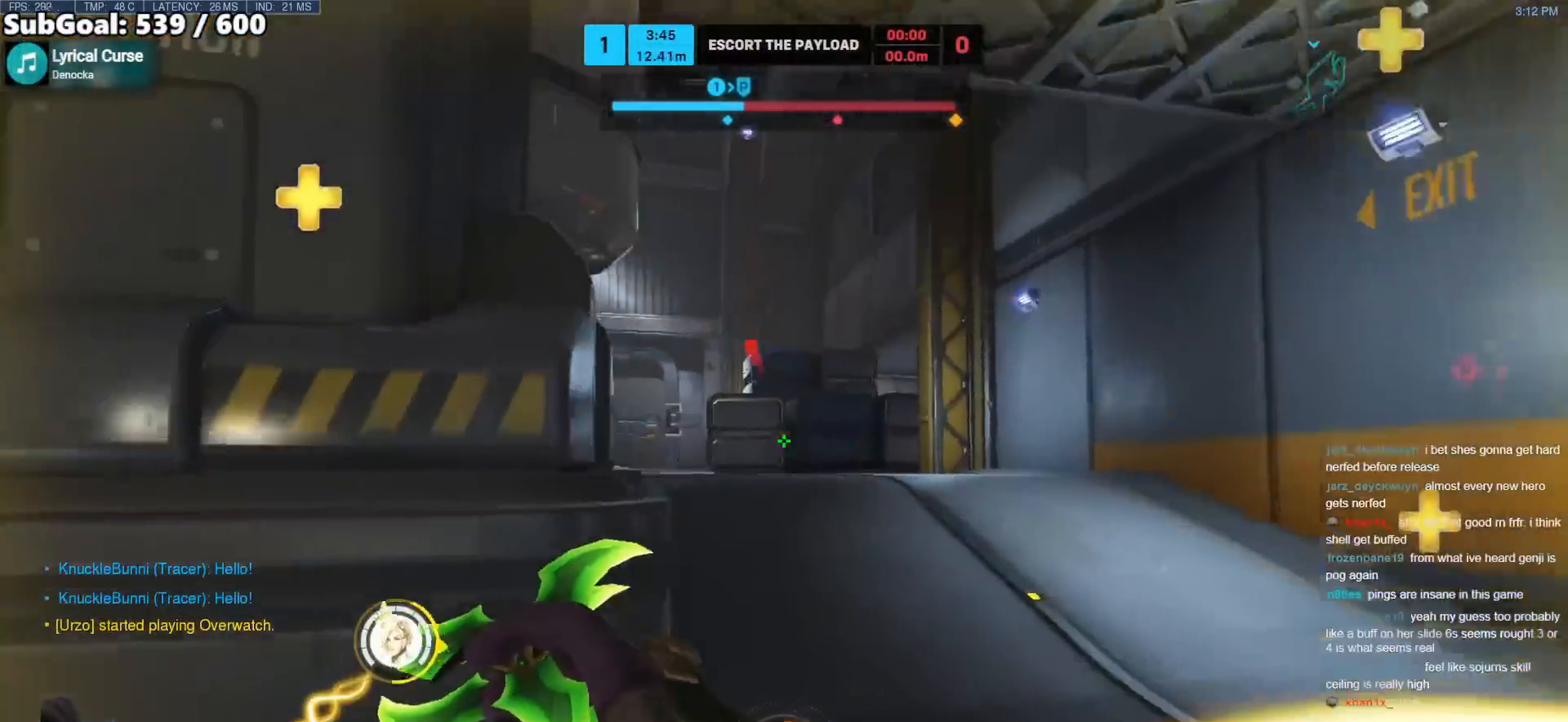
{"keys": ["d", "w"], "mouse": [], "events": [[150, "space", "down"], [300, "space", "up"]]}
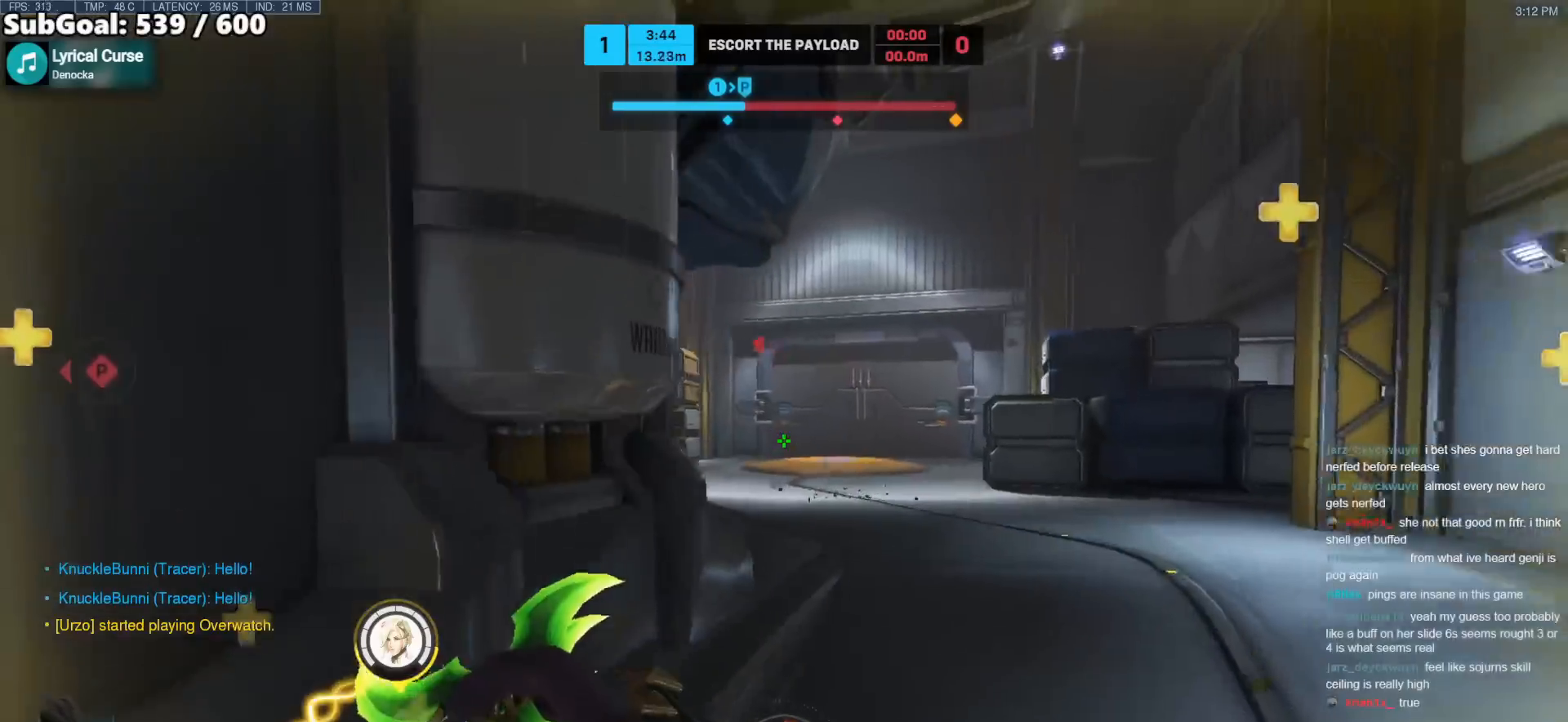
{"keys": ["d", "w"], "mouse": ["left"], "events": [[450, "mouse_left", "down"]]}
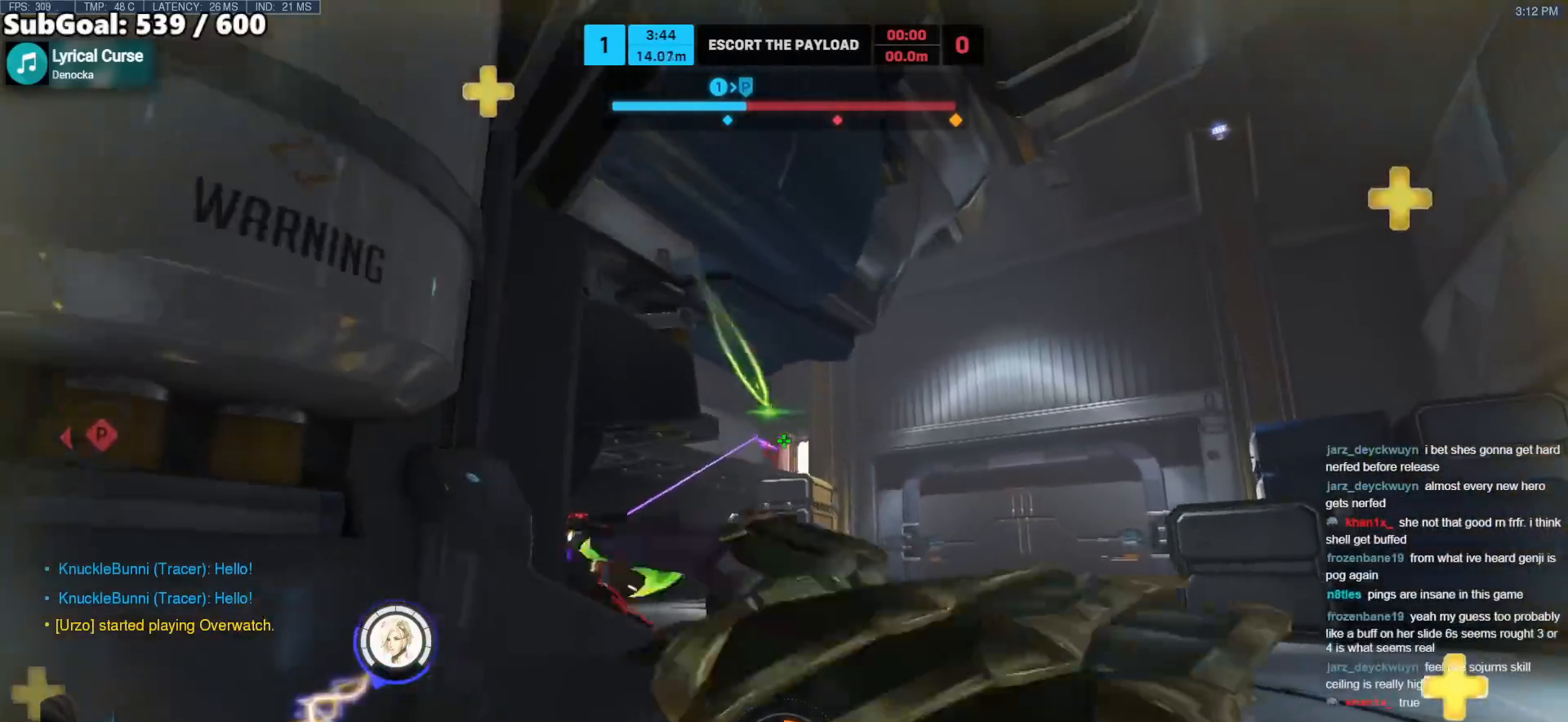
{"keys": ["a", "s"], "mouse": [], "events": [[183, "mouse_left", "up"], [283, "w", "up"], [367, "d", "up"], [367, "s", "down"], [417, "a", "down"]]}
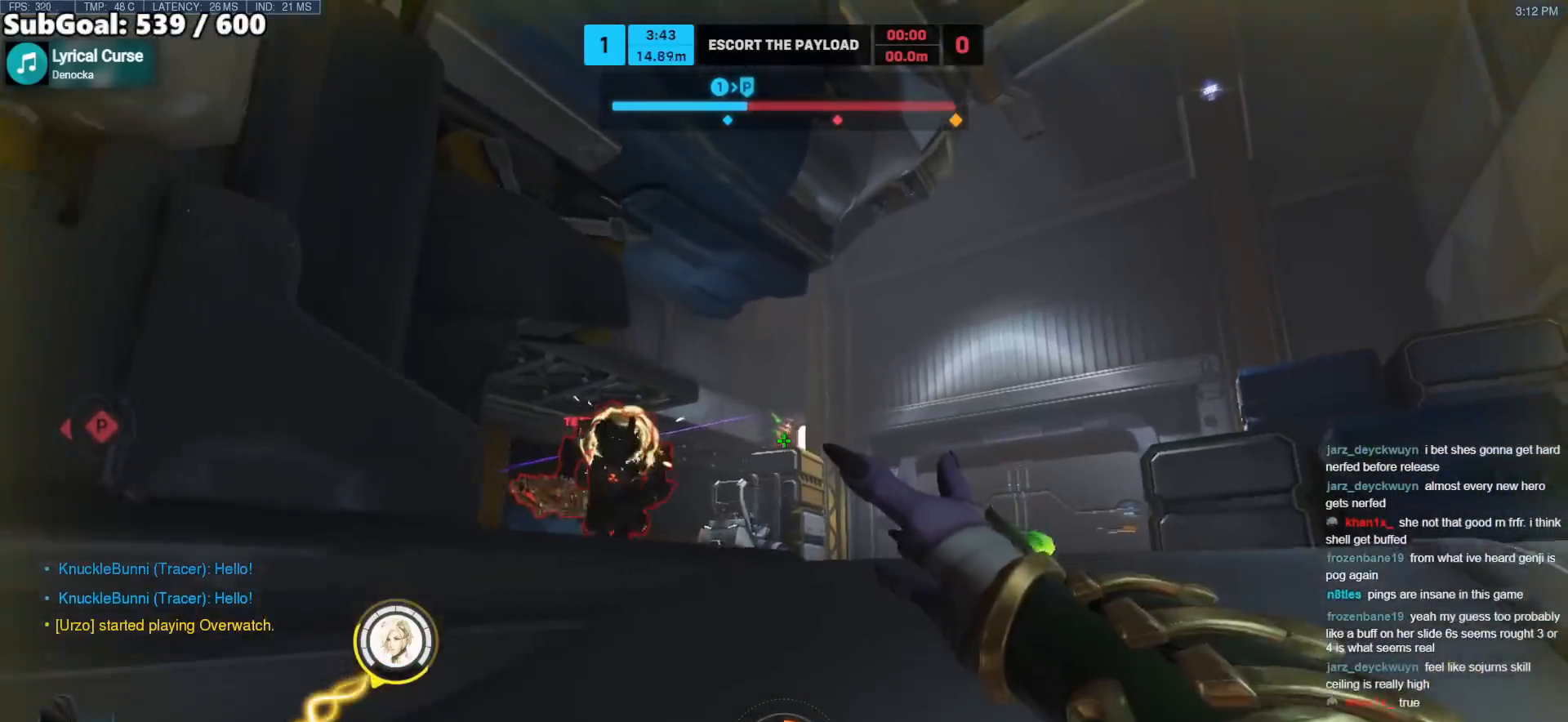
{"keys": ["a", "s"], "mouse": ["left"], "events": [[17, "space", "down"], [100, "space", "up"], [200, "space", "down"], [250, "mouse_left", "down"], [300, "space", "up"]]}
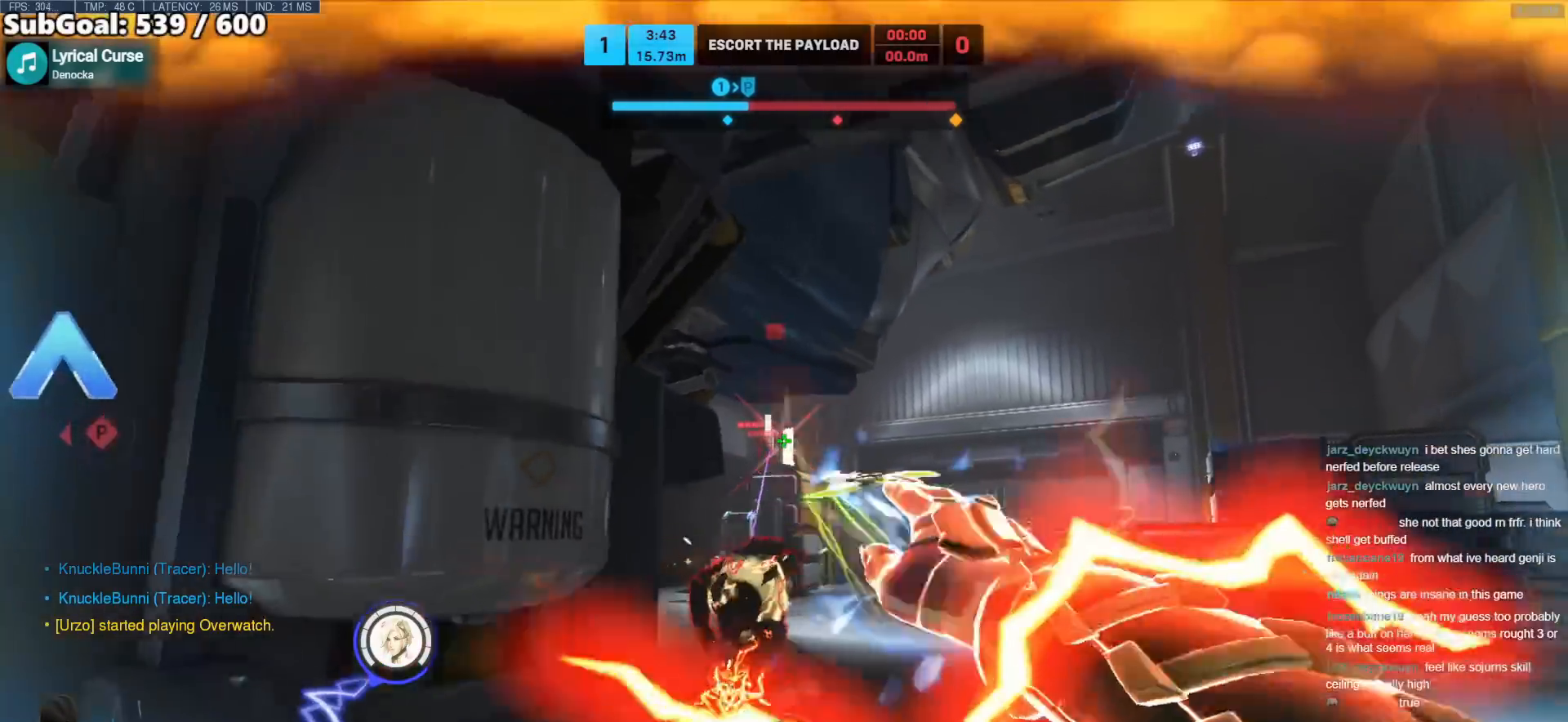
{"keys": ["d", "s"], "mouse": [], "events": [[83, "a", "up"], [83, "d", "down"], [83, "s", "up"], [117, "mouse_left", "up"], [350, "s", "down"]]}
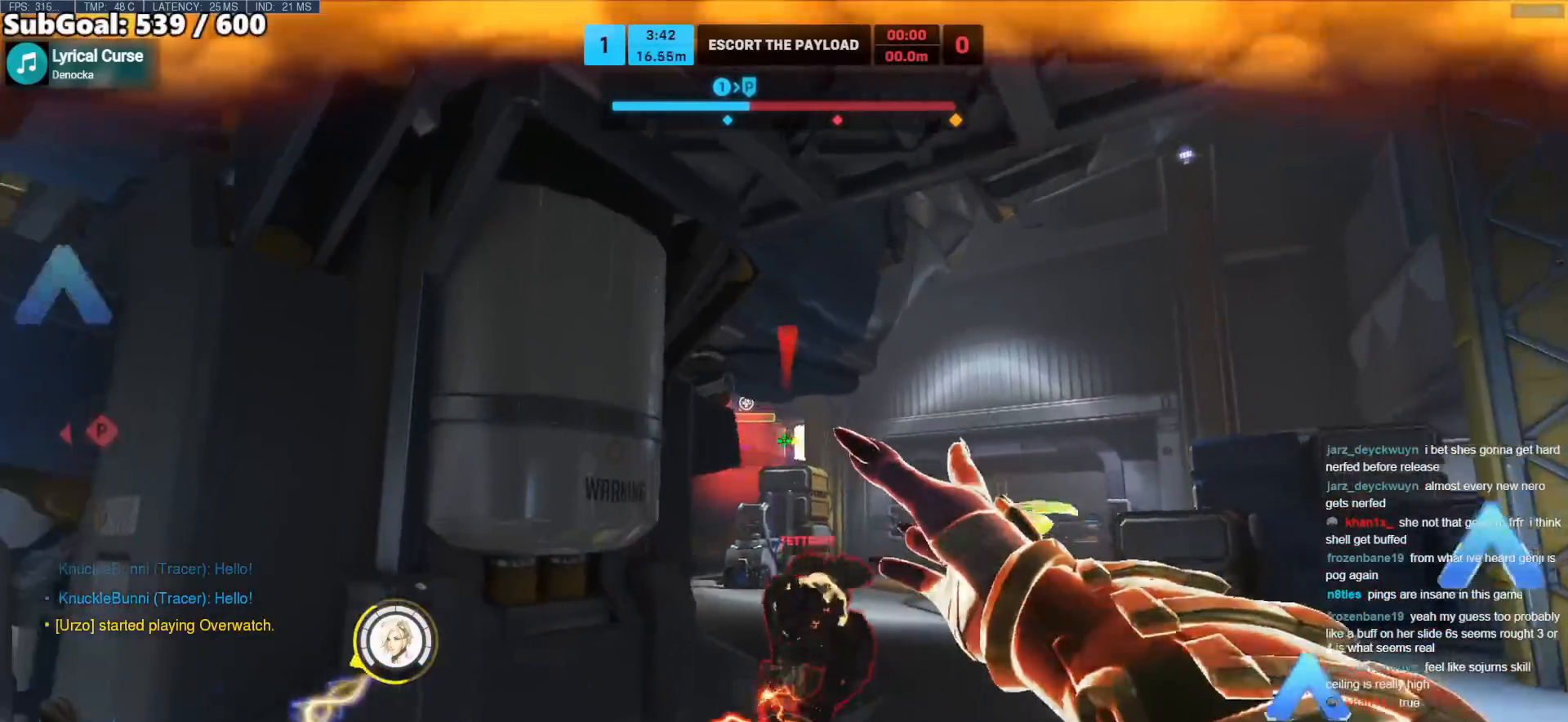
{"keys": ["a"], "mouse": ["left"], "events": [[183, "a", "down"], [183, "mouse_left", "down"], [233, "d", "up"], [367, "s", "up"]]}